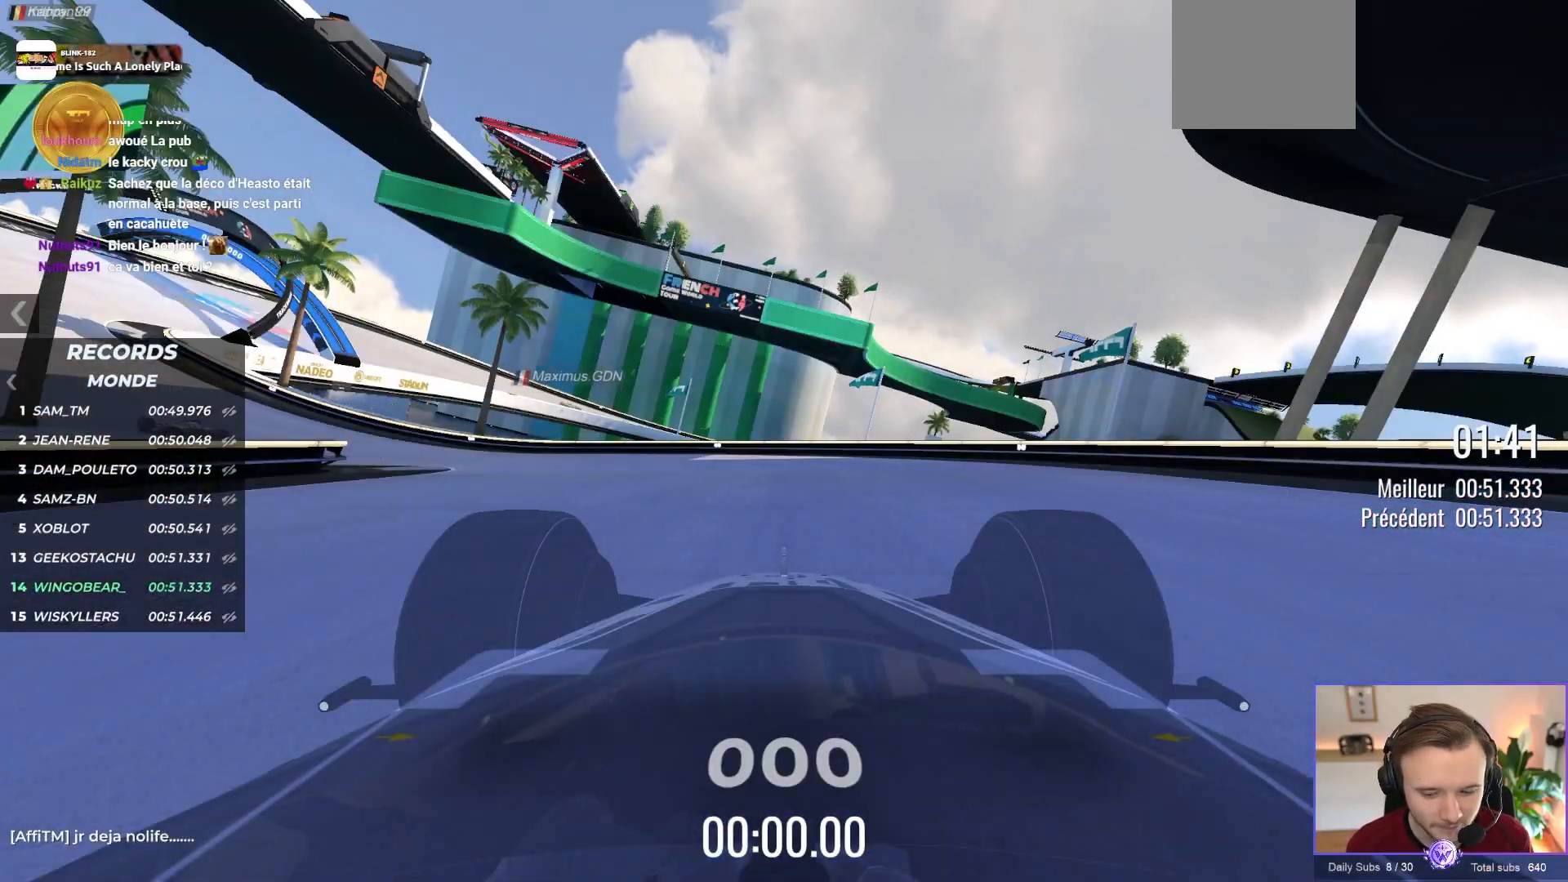
Gameplay with a controller (Xbox layout); each line is a JSON object with the inputs held at the frame after it. "events" lists button and stick changes between this image and that frame as [ms after this image, input, new state], when the widget could be followed in between. Not read: L1 Z right_stick.
{"buttons": ["A"], "left_stick": "left", "events": [[167, "left_stick", "left"]]}
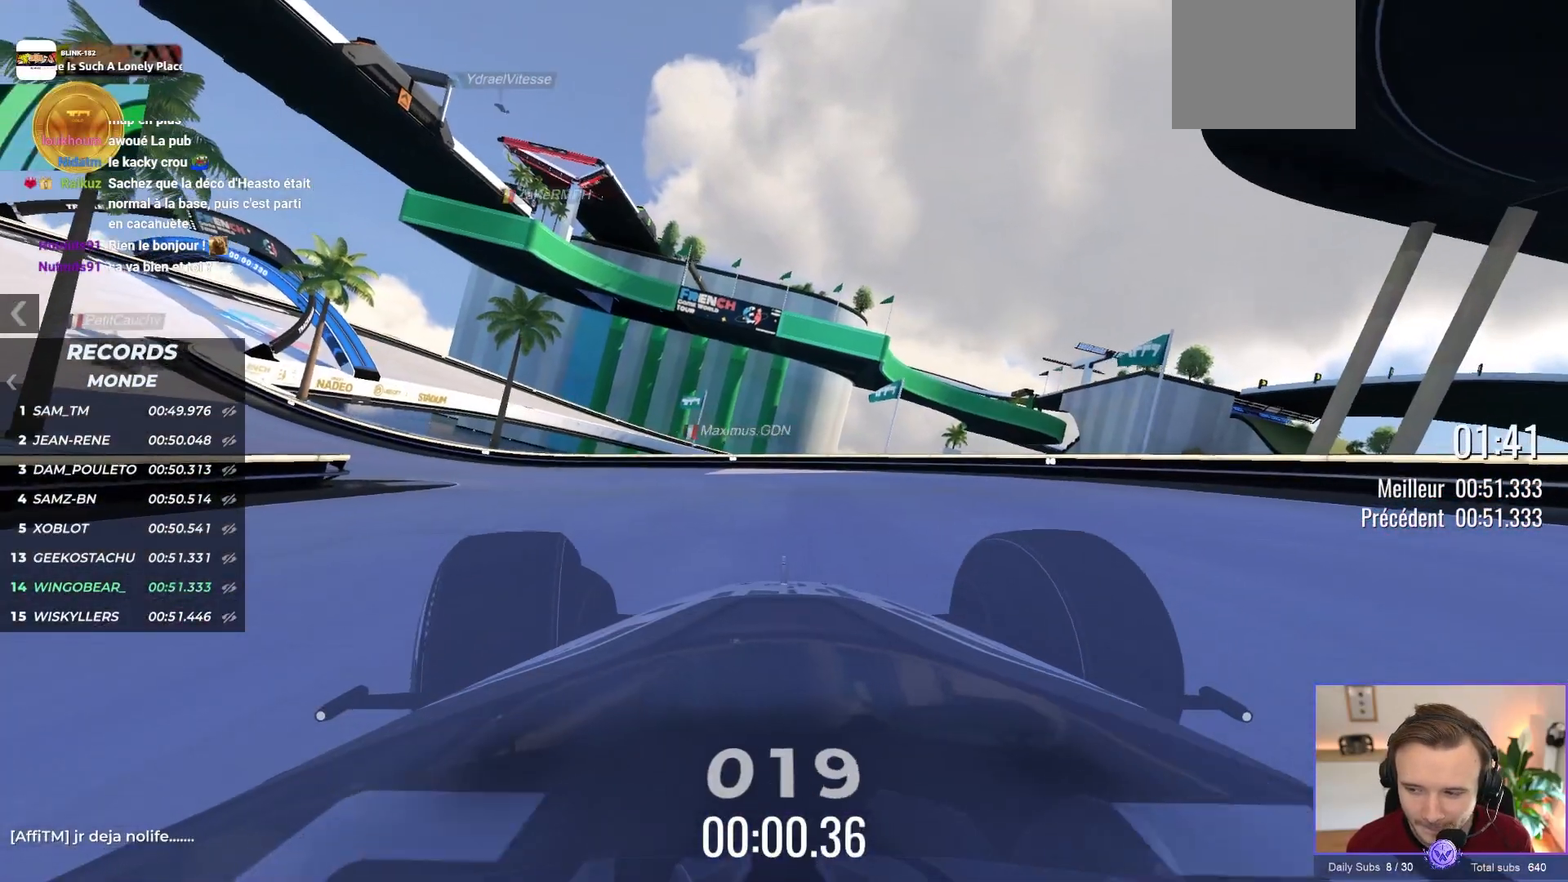
{"buttons": ["A"], "left_stick": "left", "events": []}
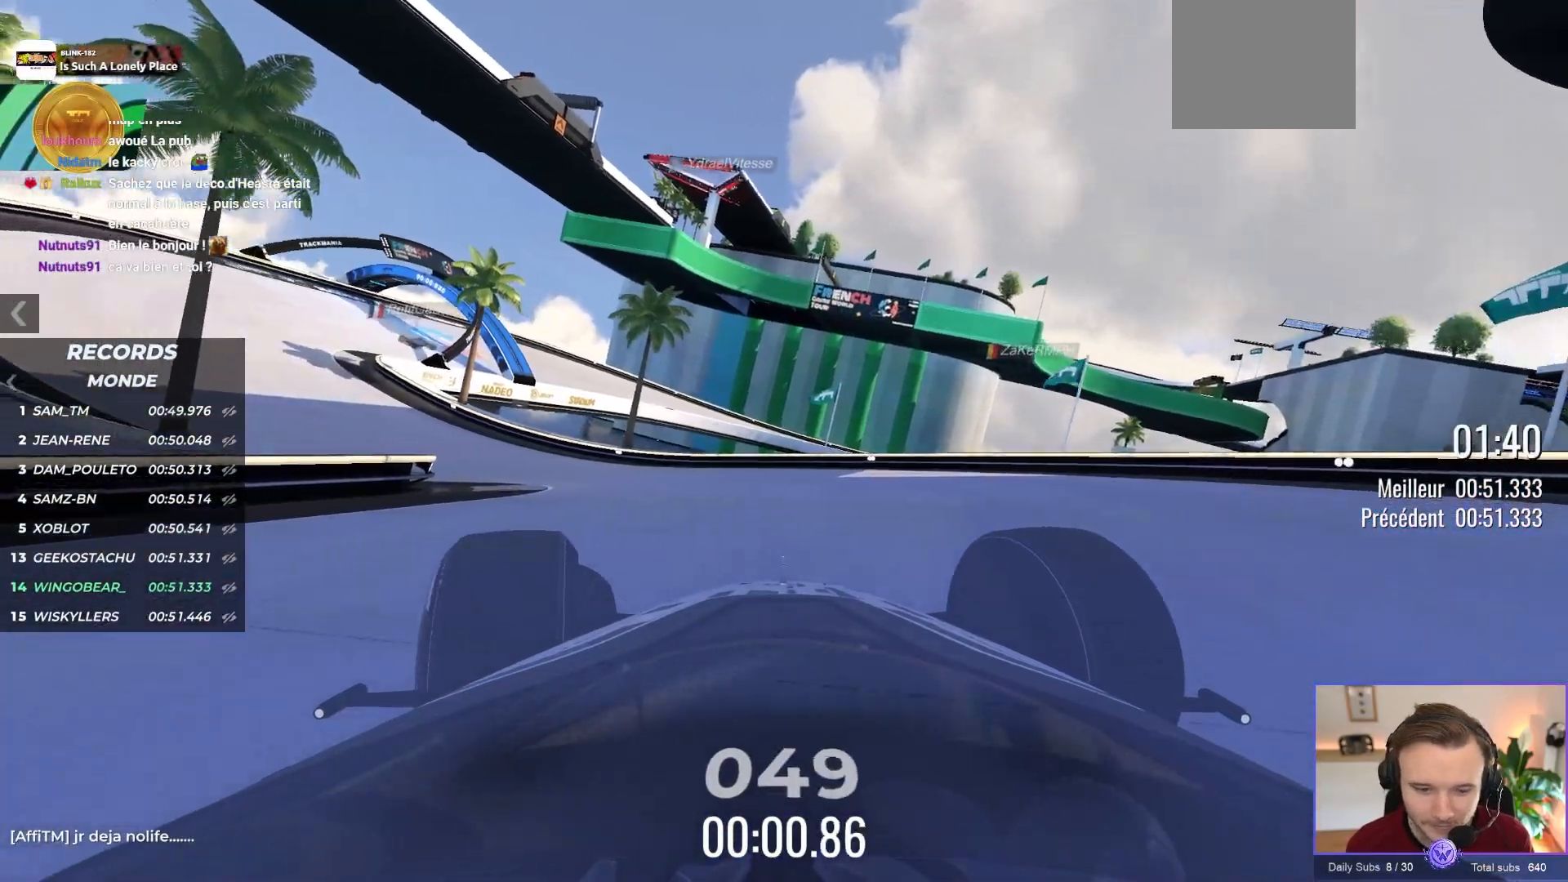
{"buttons": ["A"], "left_stick": "left", "events": []}
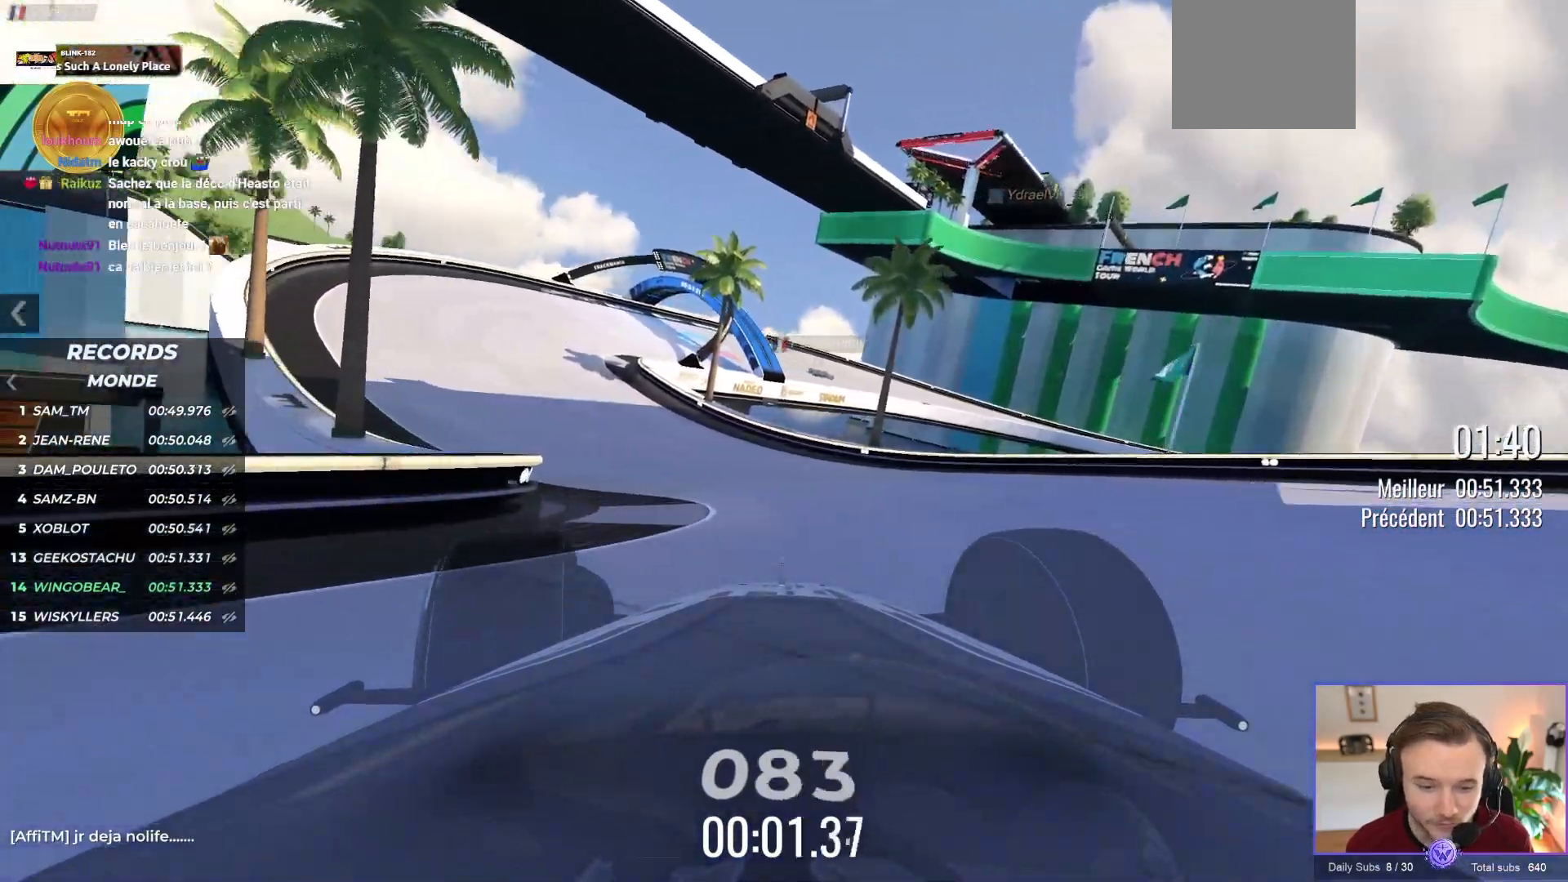
{"buttons": ["A"], "left_stick": "center", "events": [[367, "left_stick", "center"]]}
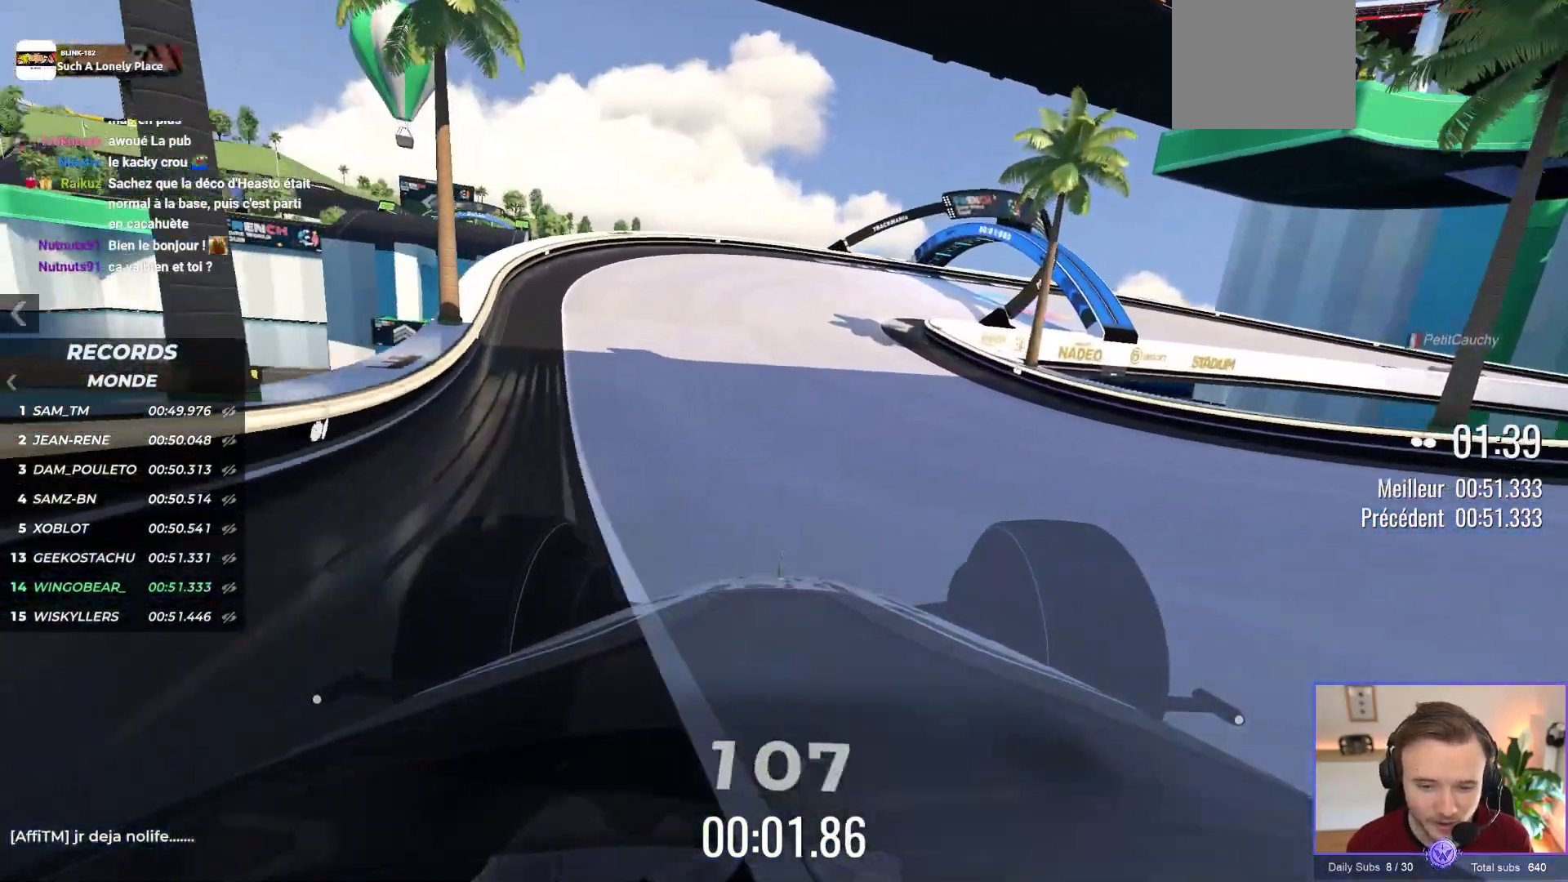
{"buttons": ["A"], "left_stick": "right", "events": [[17, "X", "down"], [133, "X", "up"], [500, "left_stick", "right"]]}
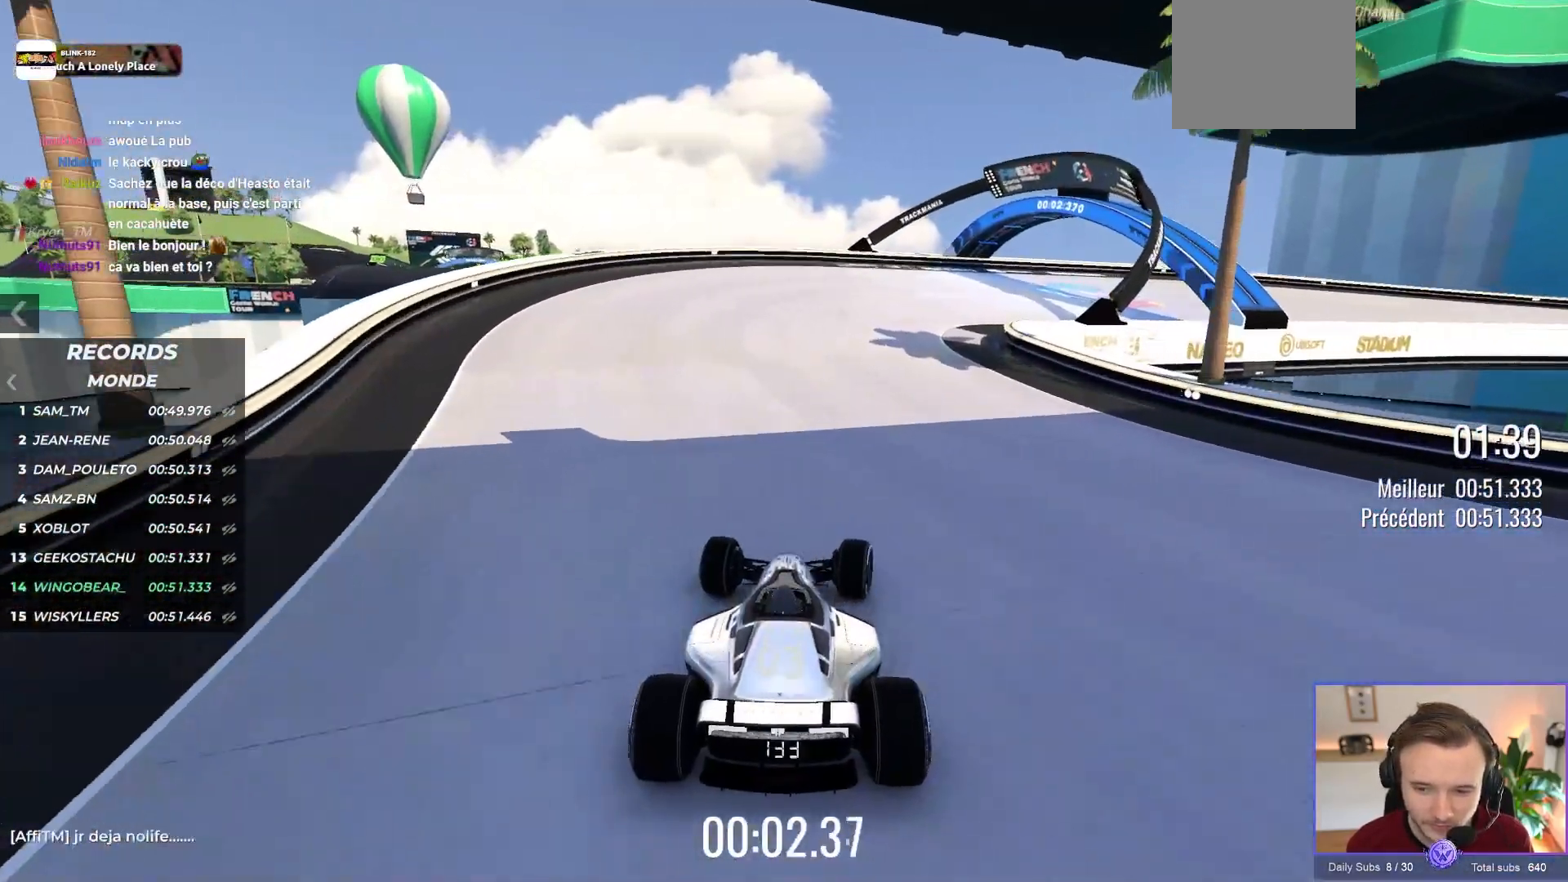
{"buttons": ["A"], "left_stick": "right", "events": []}
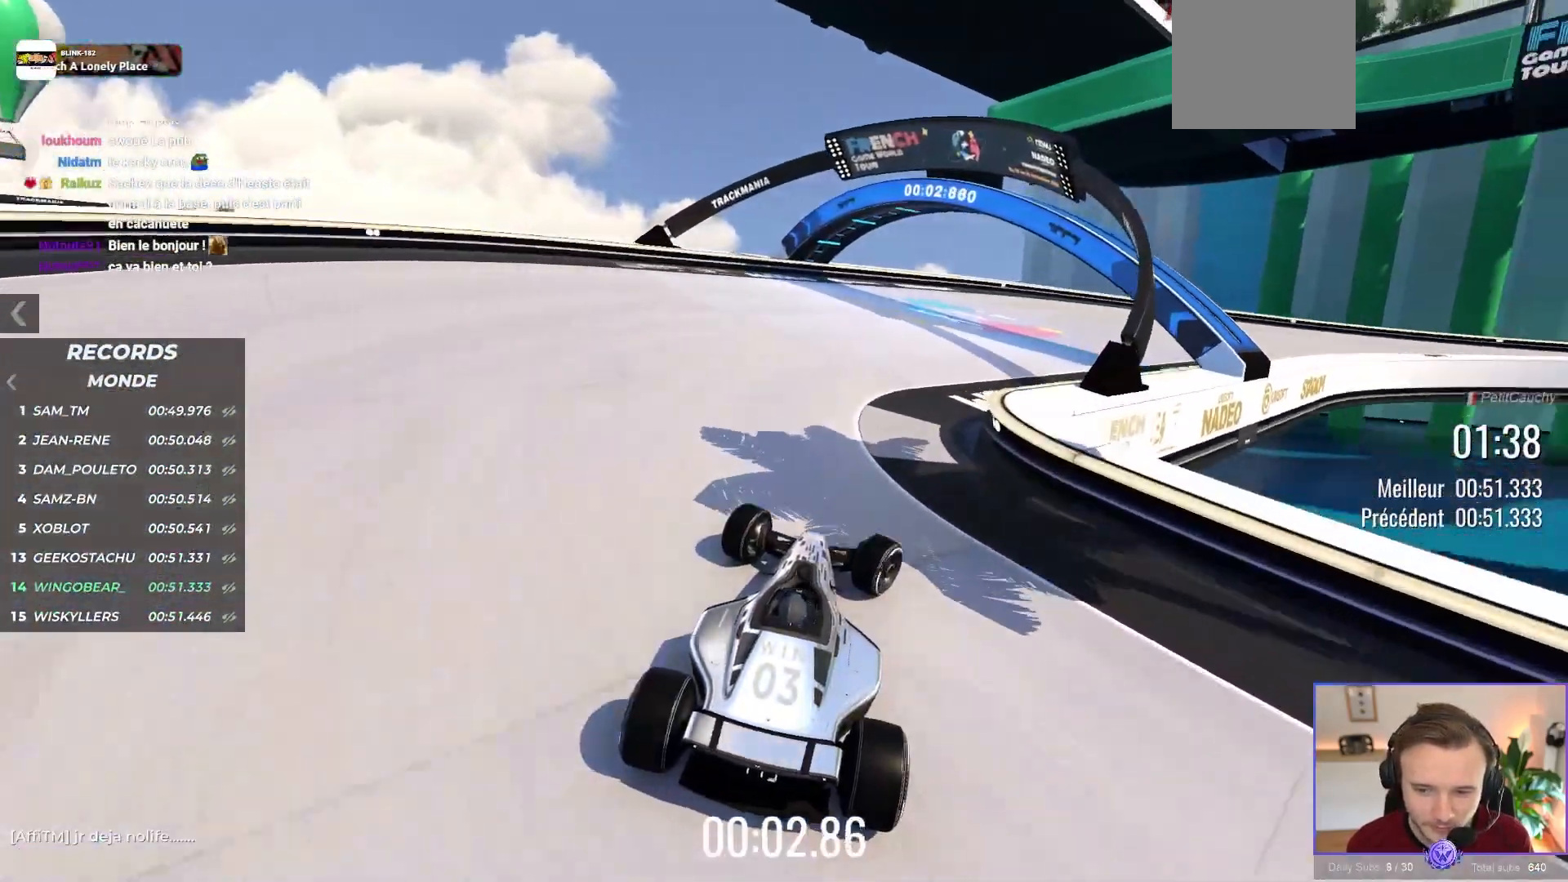
{"buttons": ["A"], "left_stick": "right", "events": []}
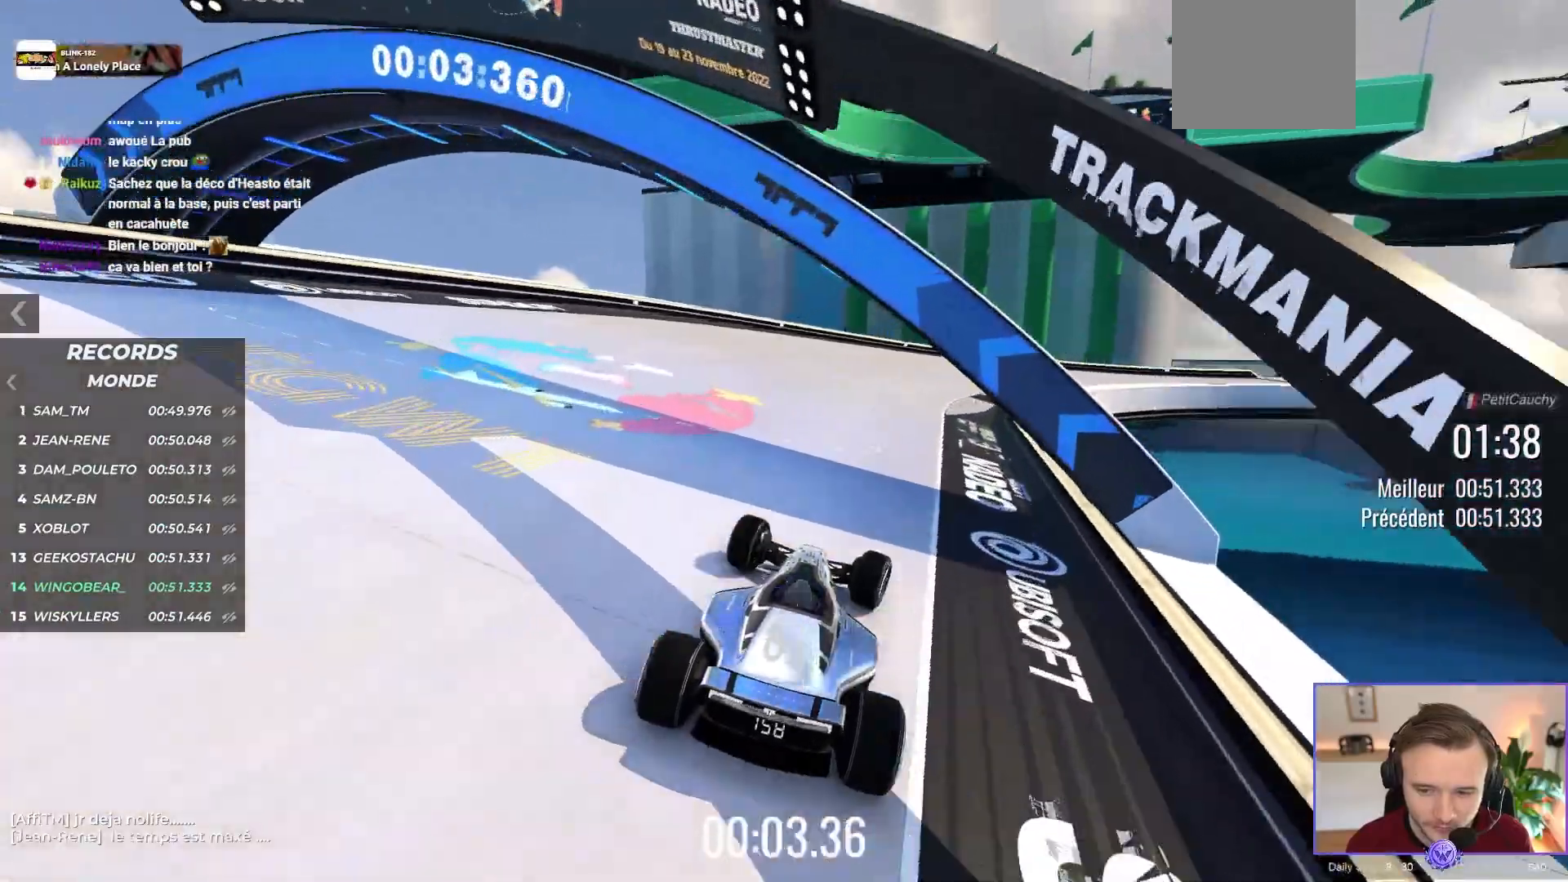
{"buttons": ["A"], "left_stick": "right", "events": [[200, "left_stick", "center"], [400, "left_stick", "right"]]}
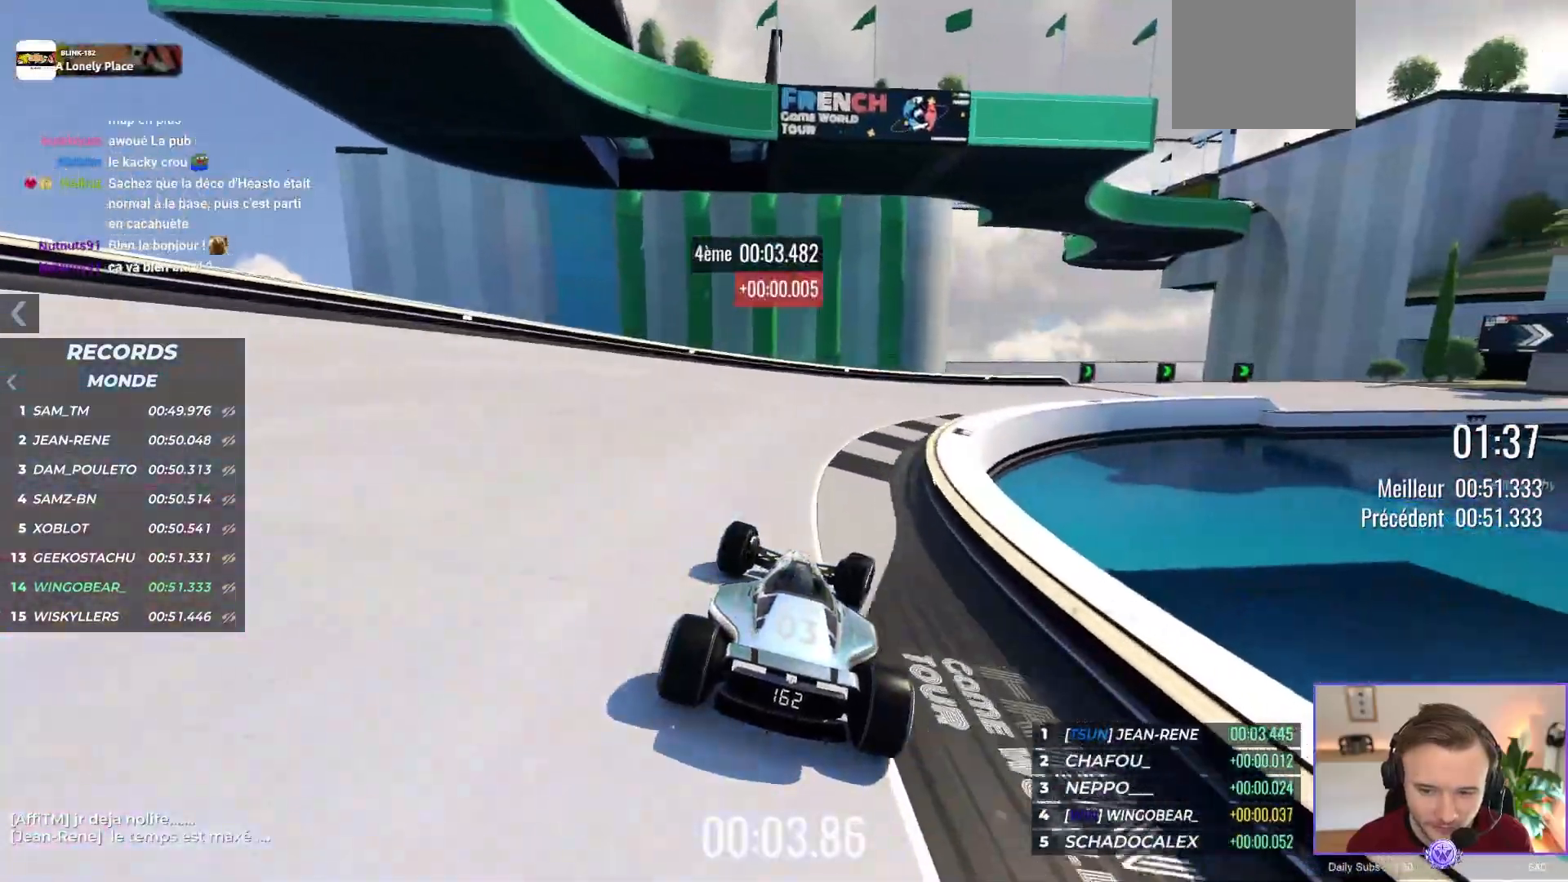
{"buttons": ["A"], "left_stick": "right"}
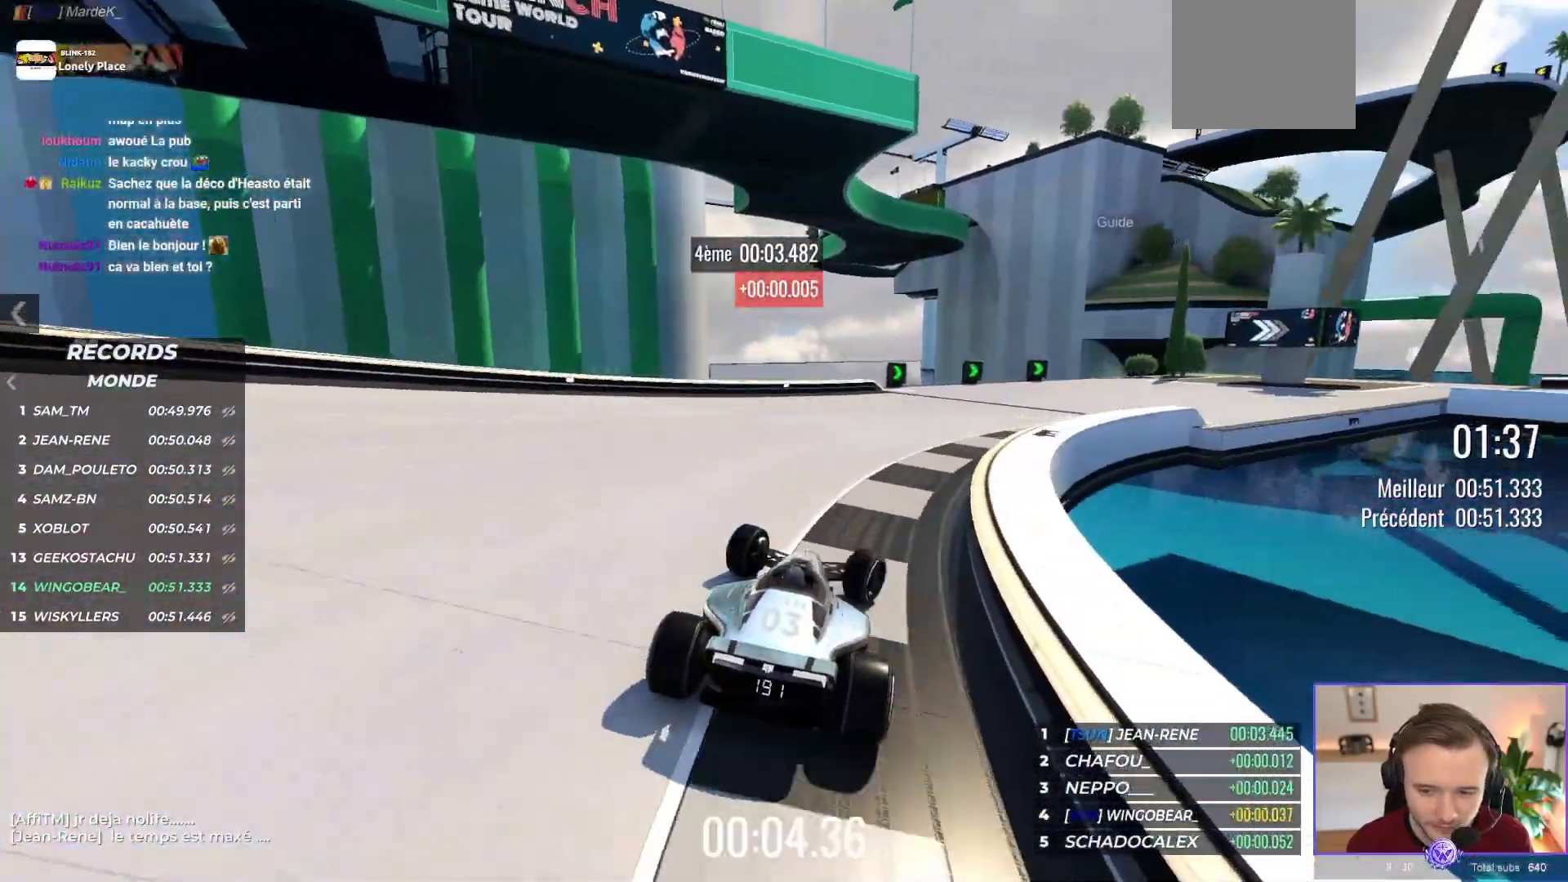
{"buttons": ["A"], "left_stick": "right", "events": []}
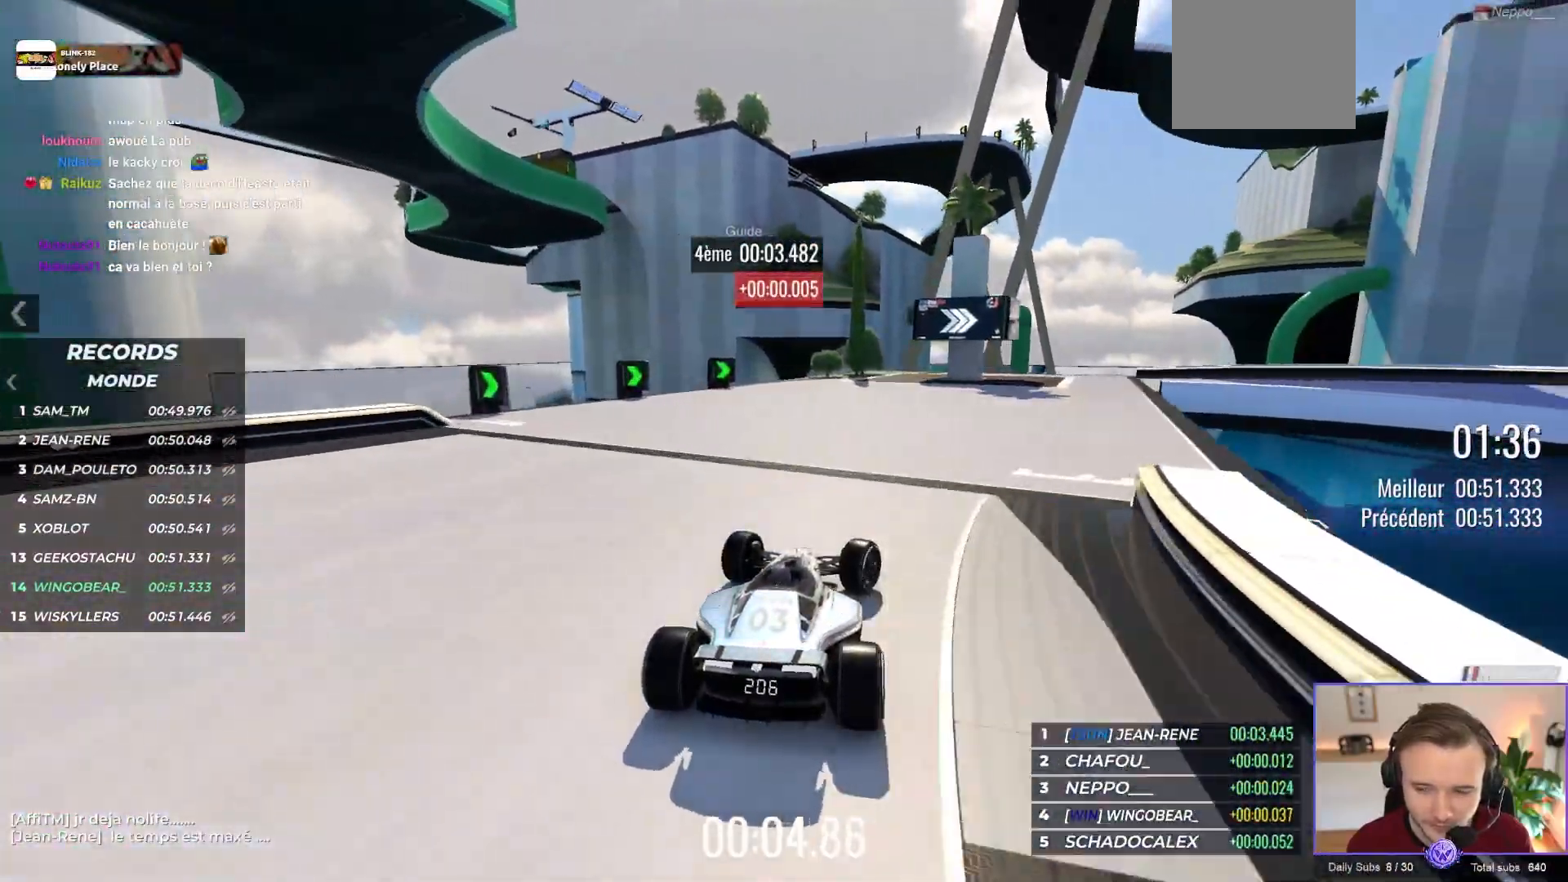
{"buttons": ["A"], "left_stick": "right", "events": []}
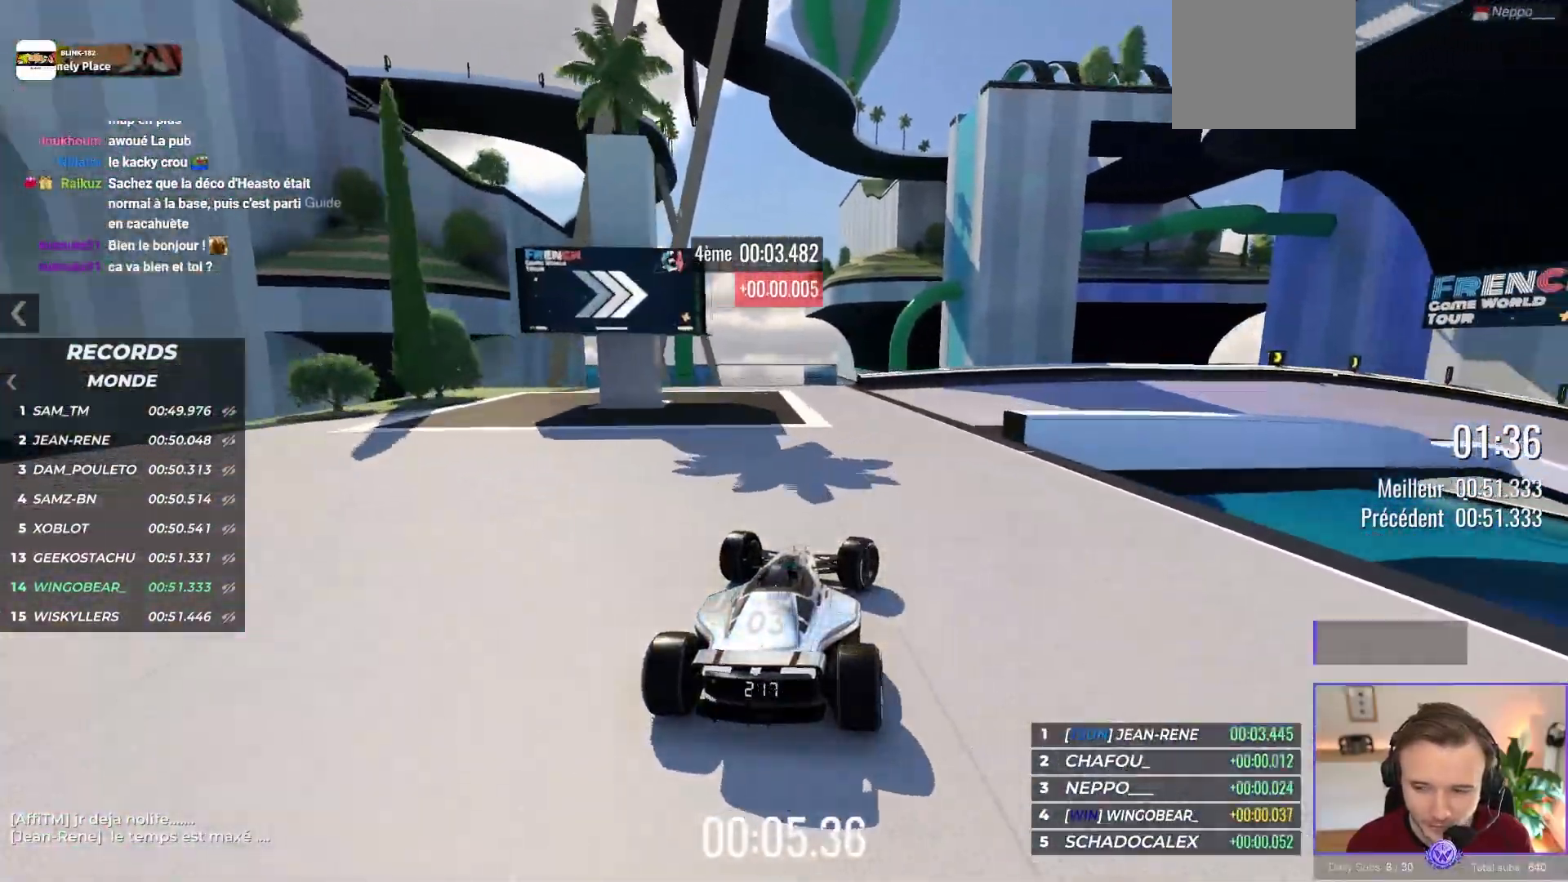
{"buttons": ["A"], "left_stick": "right", "events": []}
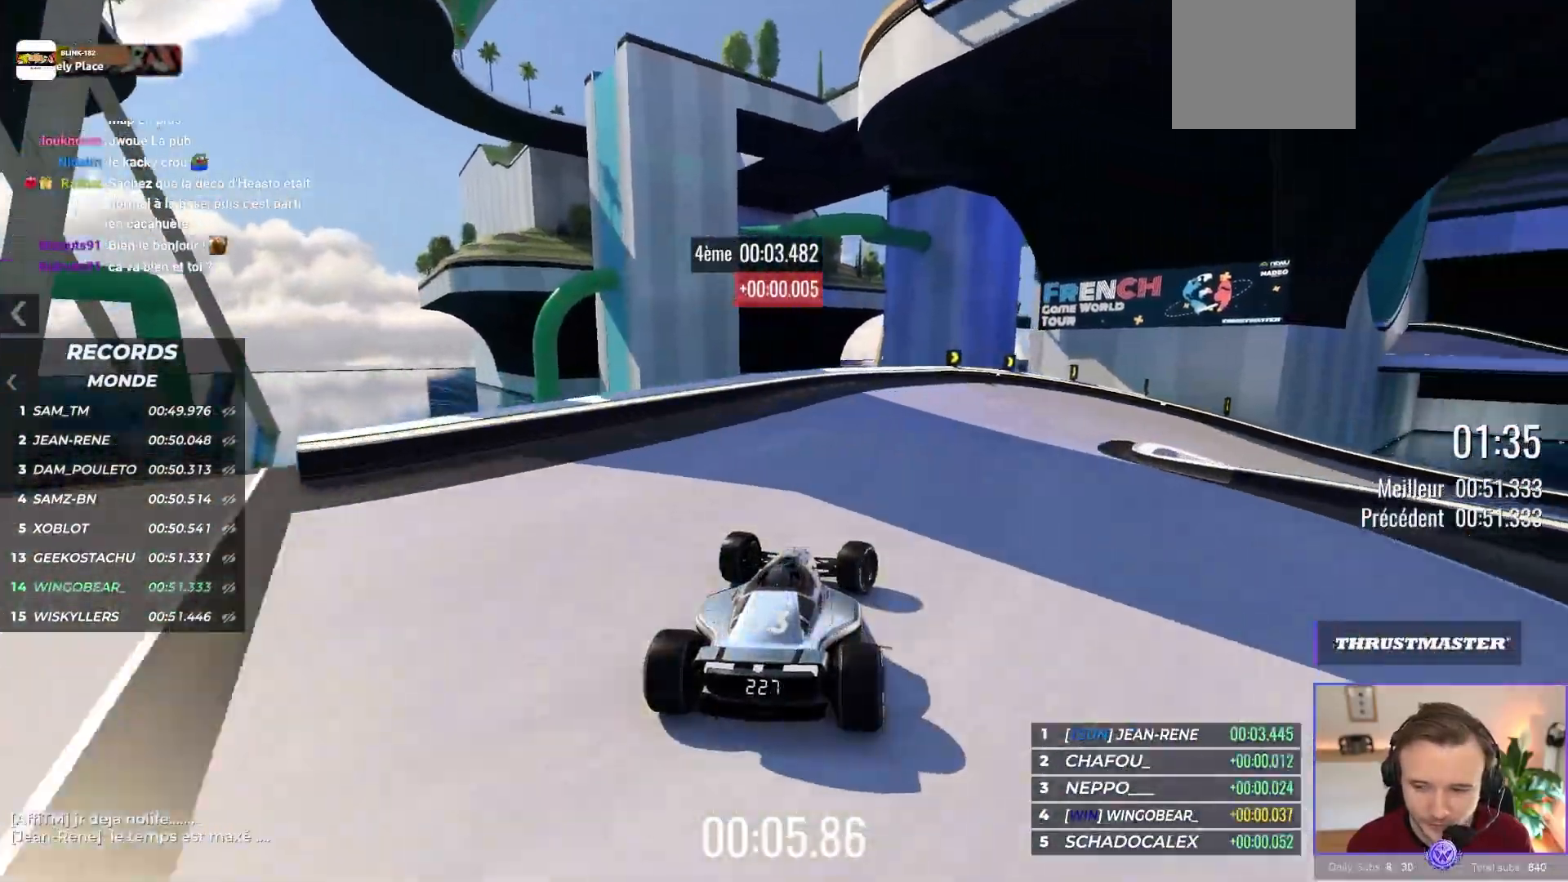
{"buttons": ["A"], "left_stick": "right", "events": [[17, "left_stick", "center"], [33, "R1", "down"], [67, "left_stick", "right"], [500, "R1", "up"]]}
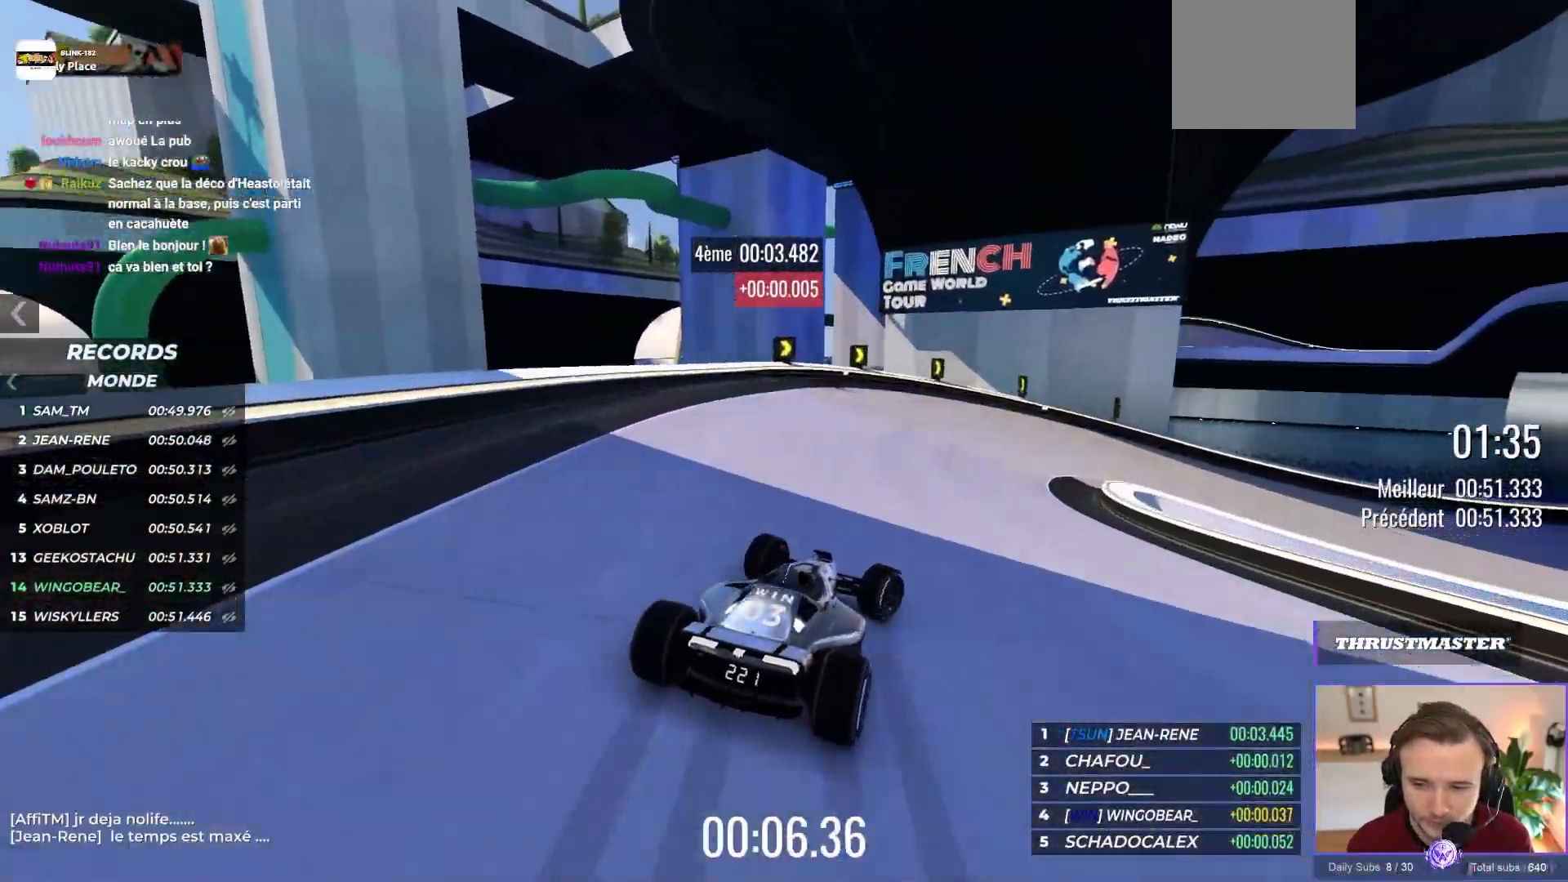
{"buttons": ["A"], "left_stick": "right", "events": []}
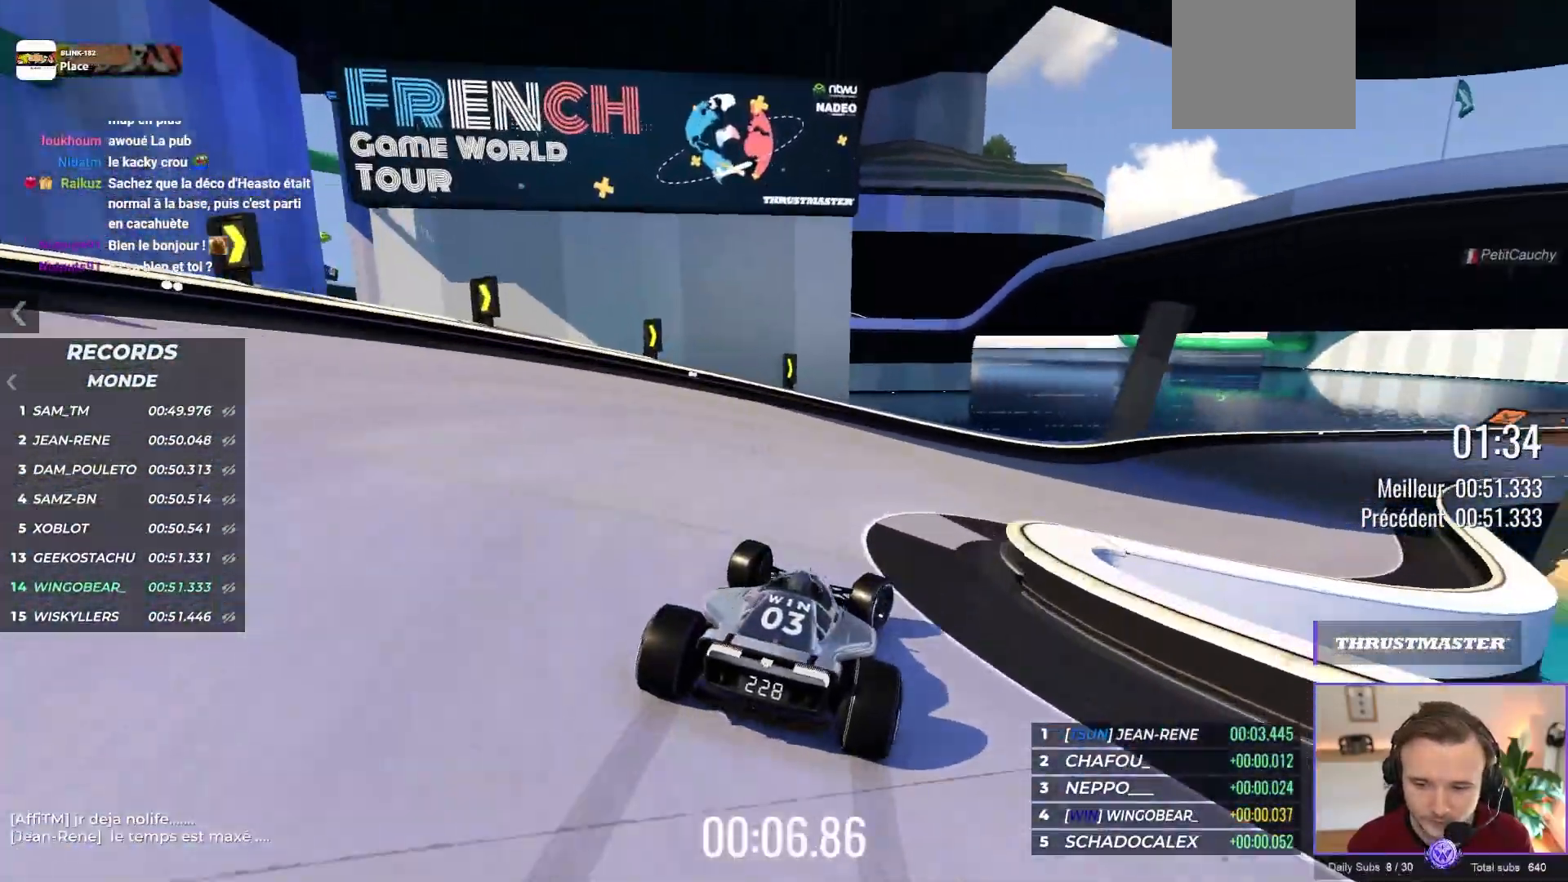
{"buttons": ["A"], "left_stick": "right", "events": []}
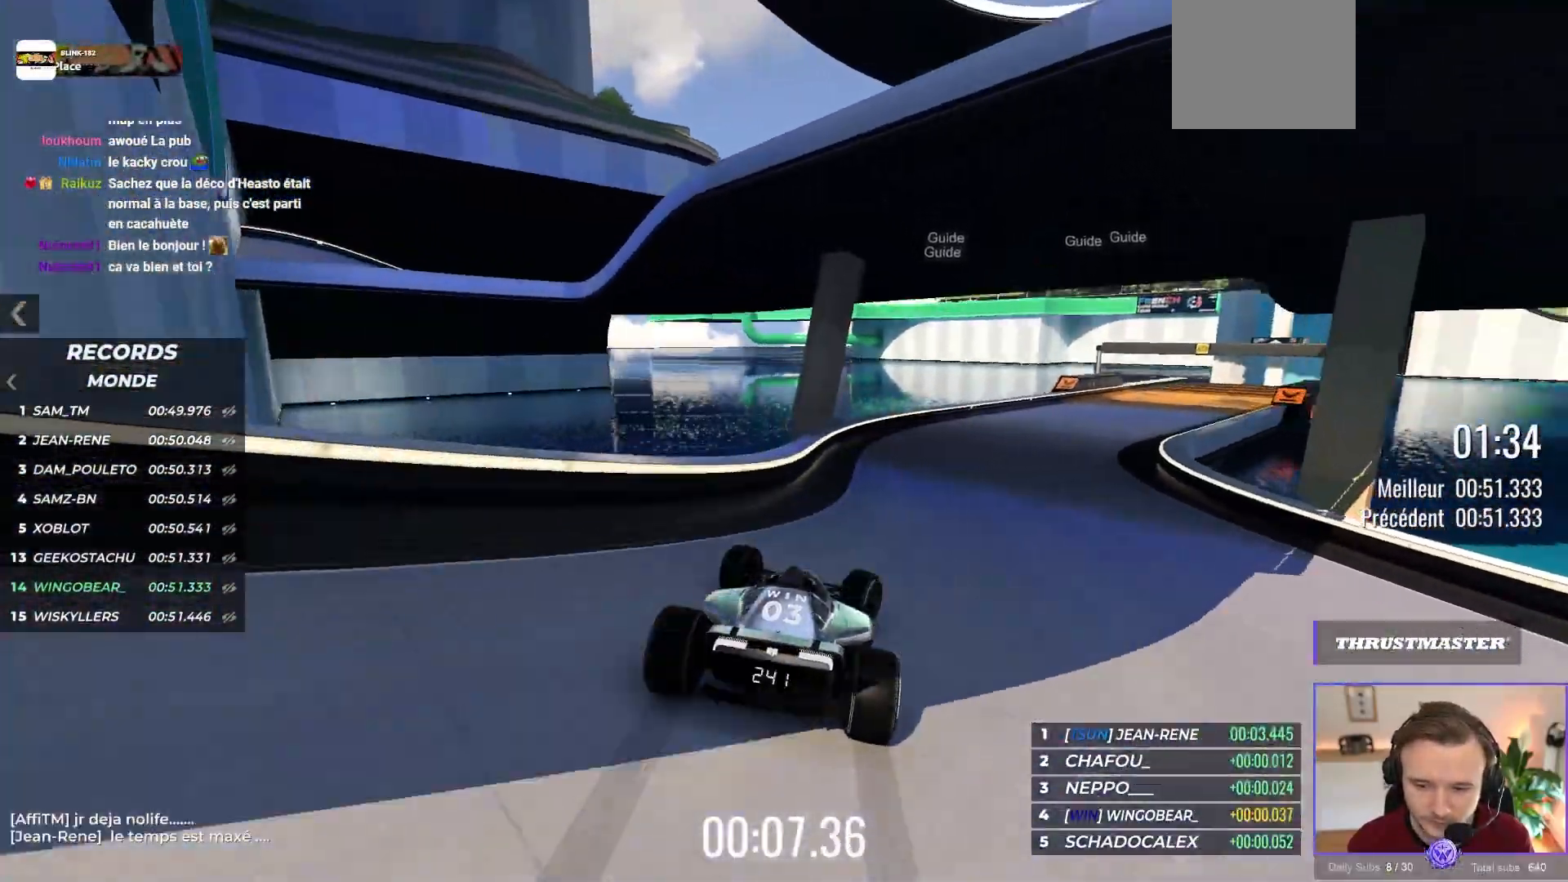
{"buttons": ["A"], "left_stick": "right", "events": []}
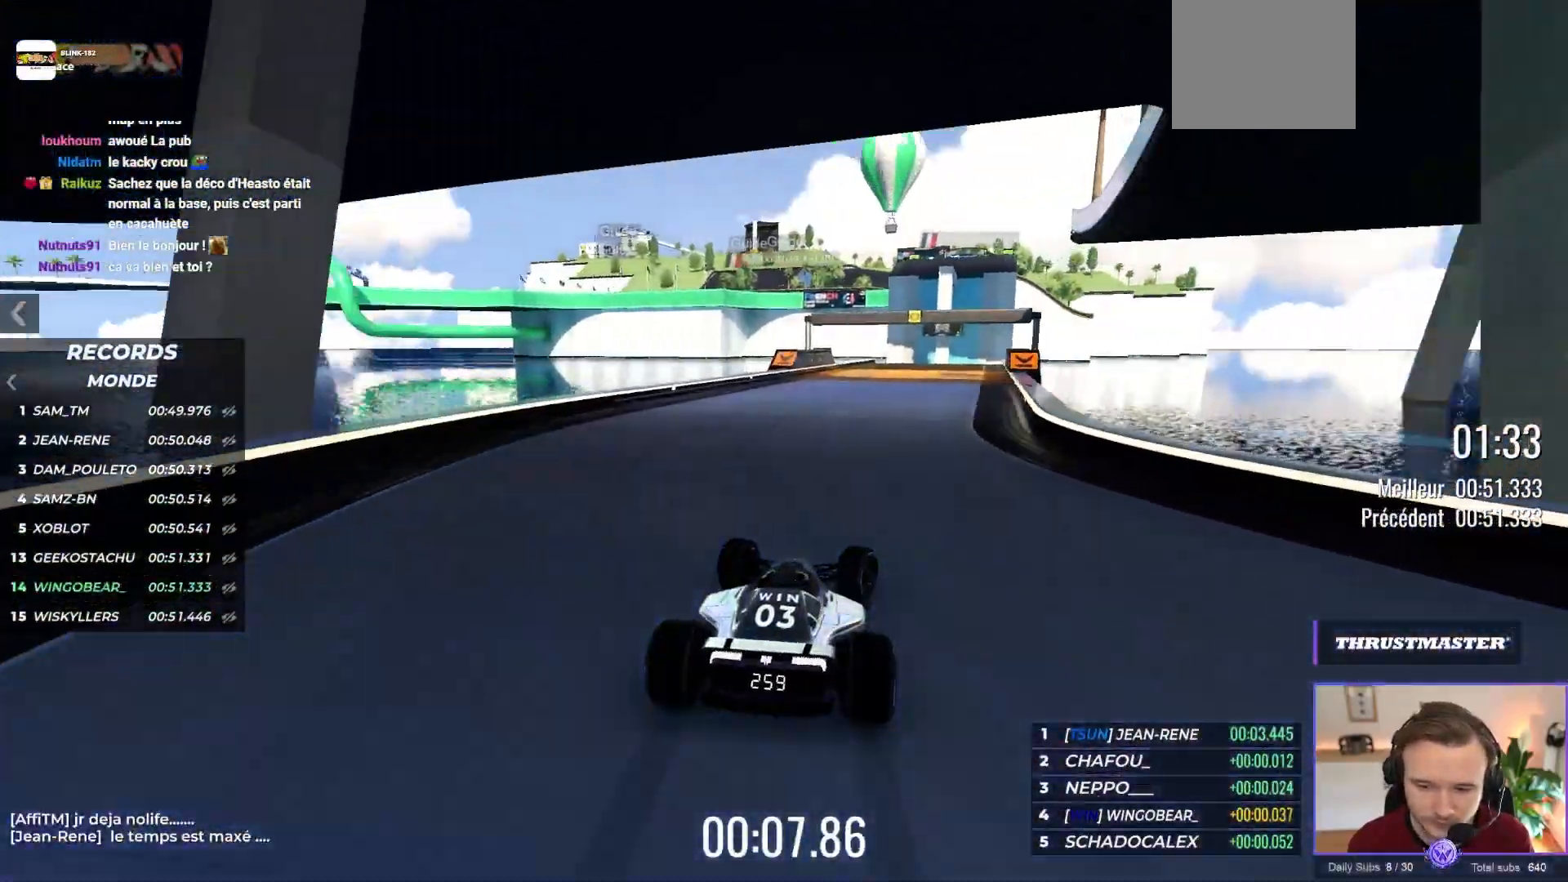
{"buttons": ["A"], "left_stick": "center", "events": [[133, "left_stick", "center"]]}
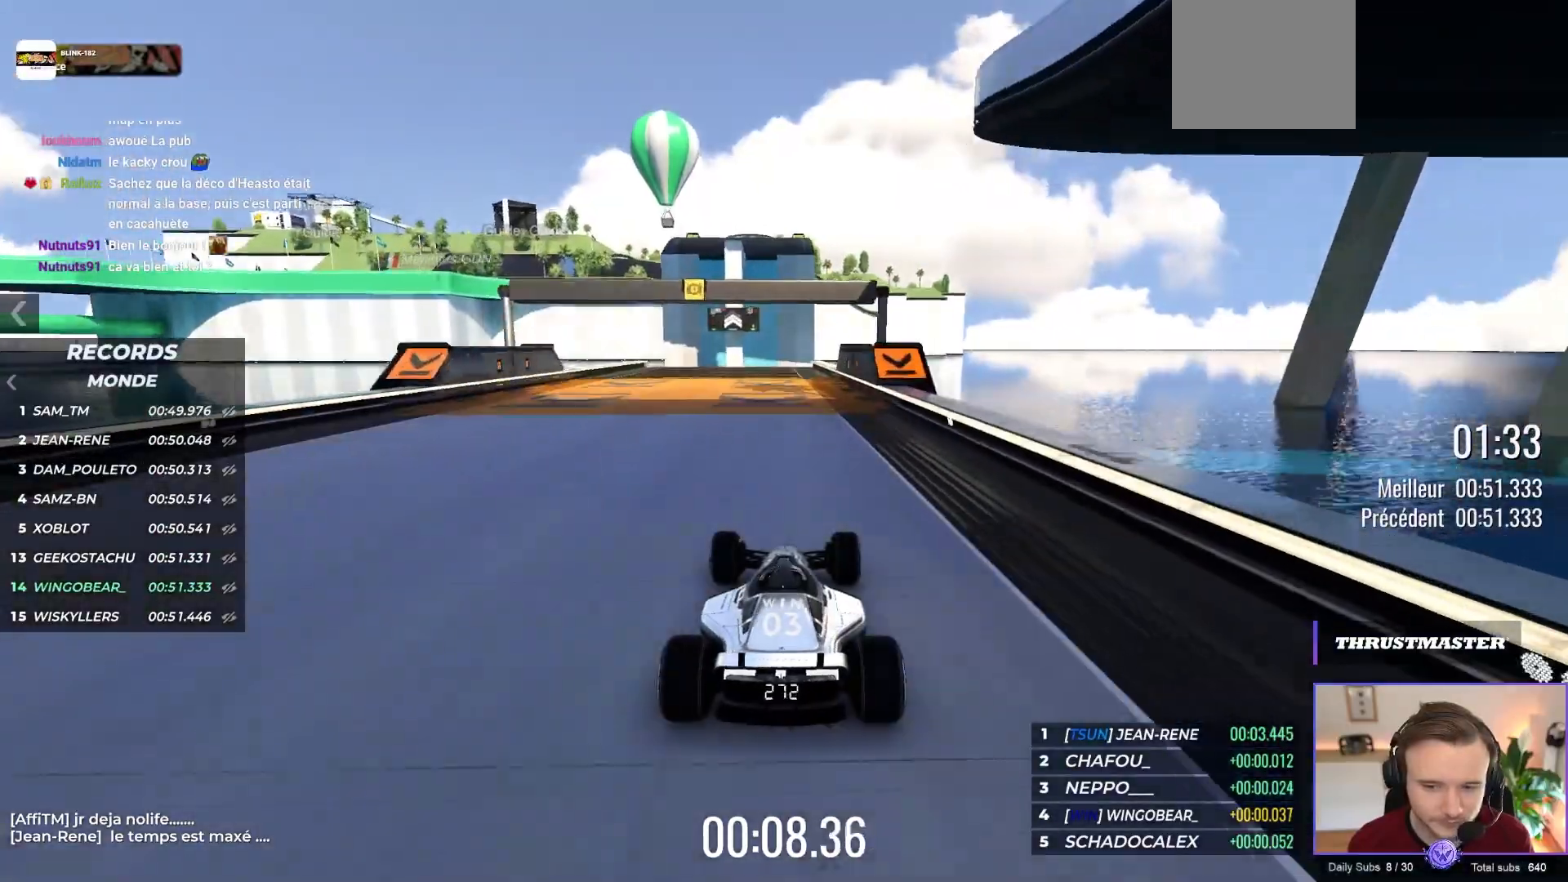
{"buttons": ["A"], "left_stick": "center", "events": []}
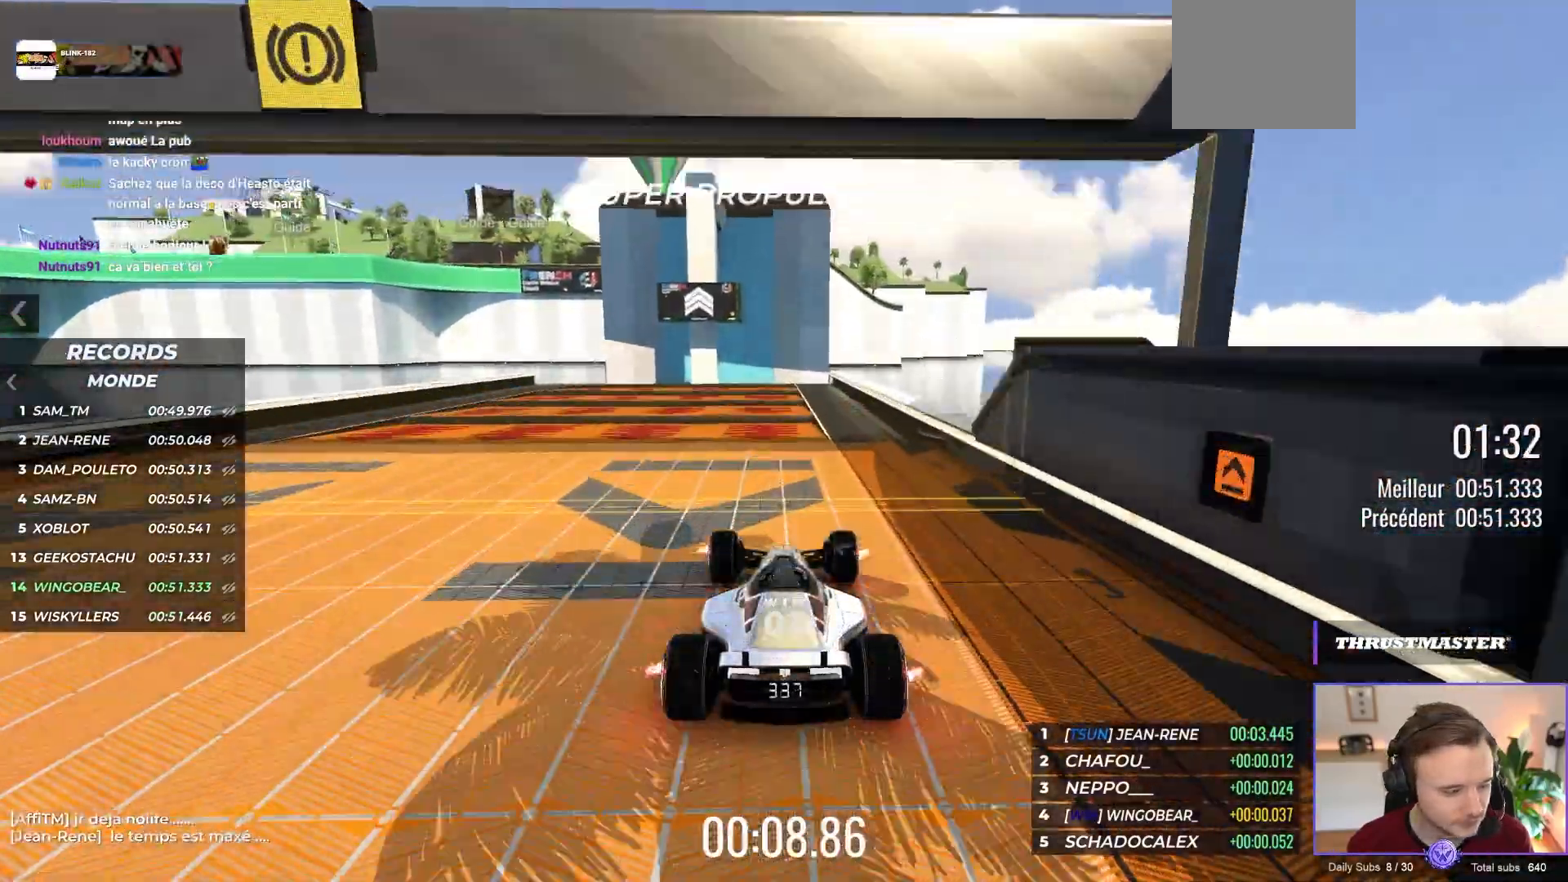
{"buttons": ["A"], "left_stick": "center", "events": []}
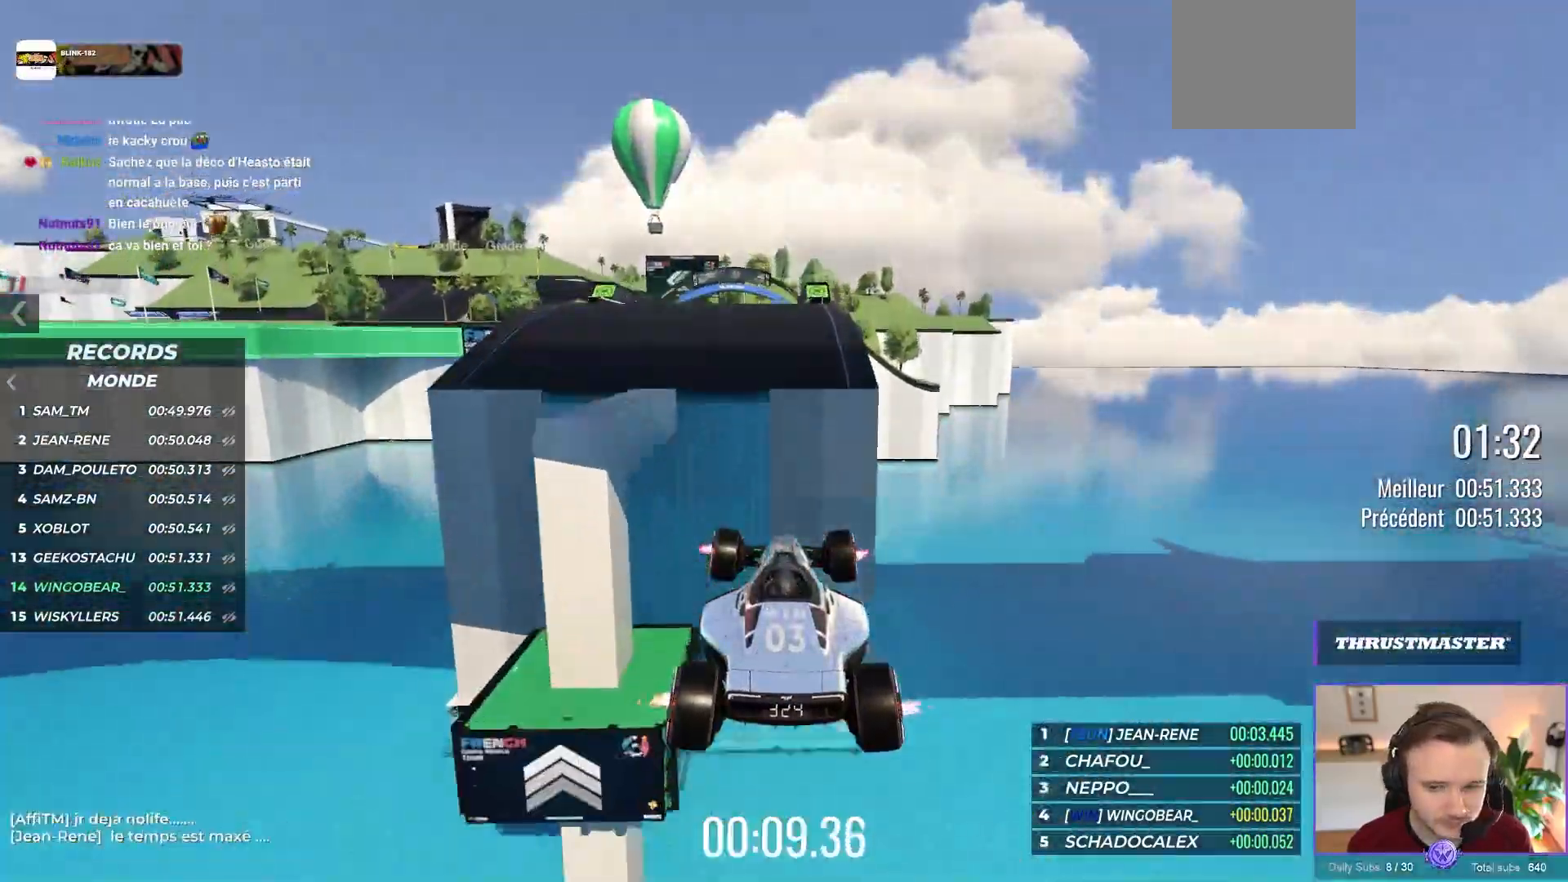
{"buttons": ["A"], "left_stick": "center", "events": []}
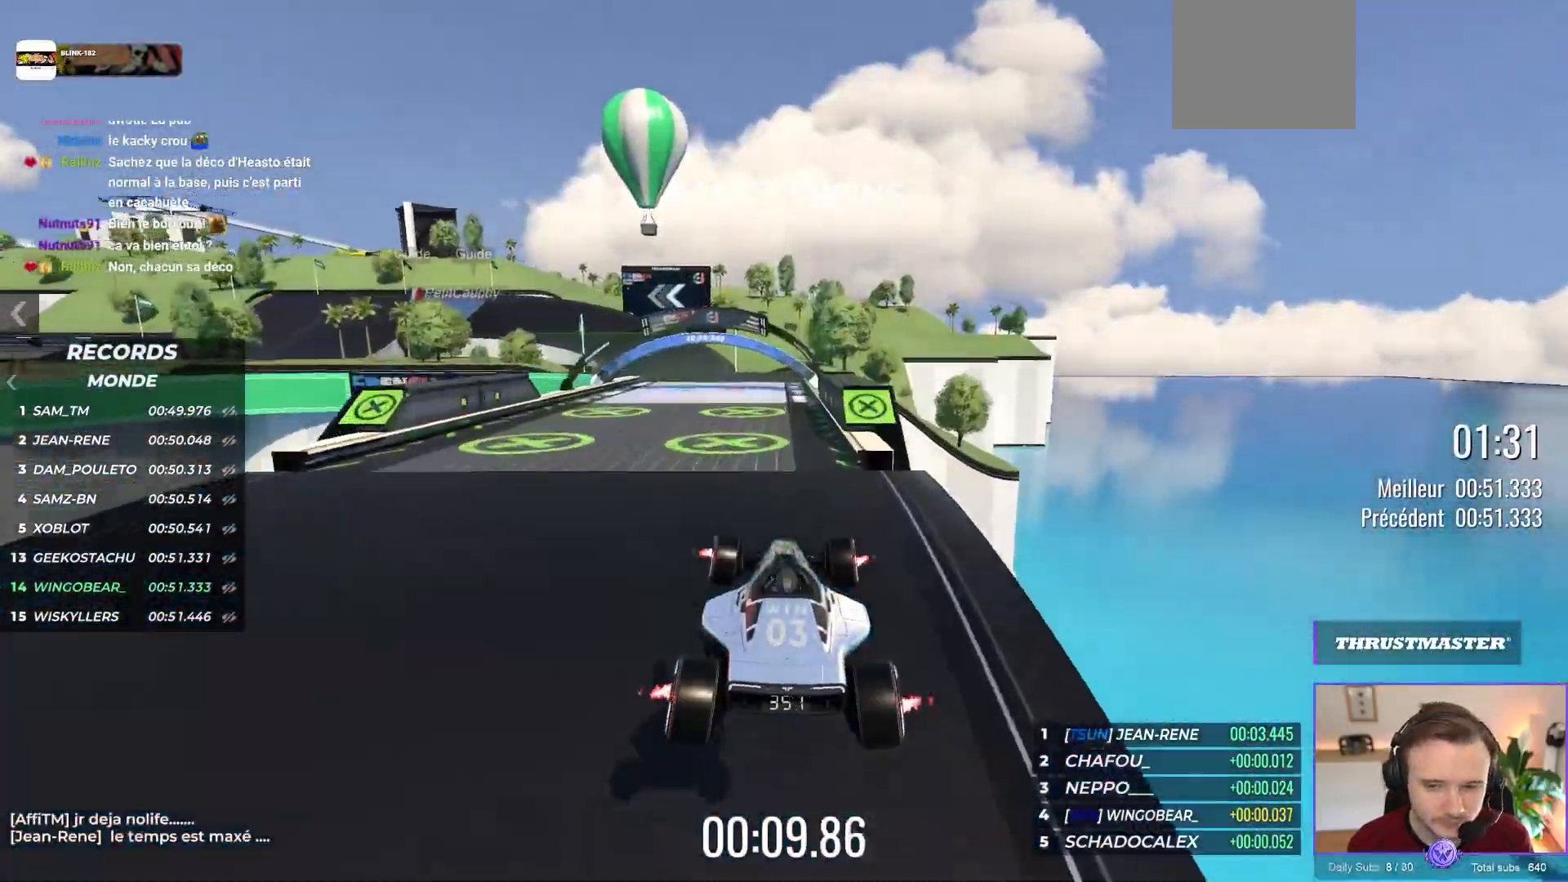
{"buttons": ["A"], "left_stick": "left", "events": [[300, "left_stick", "left"]]}
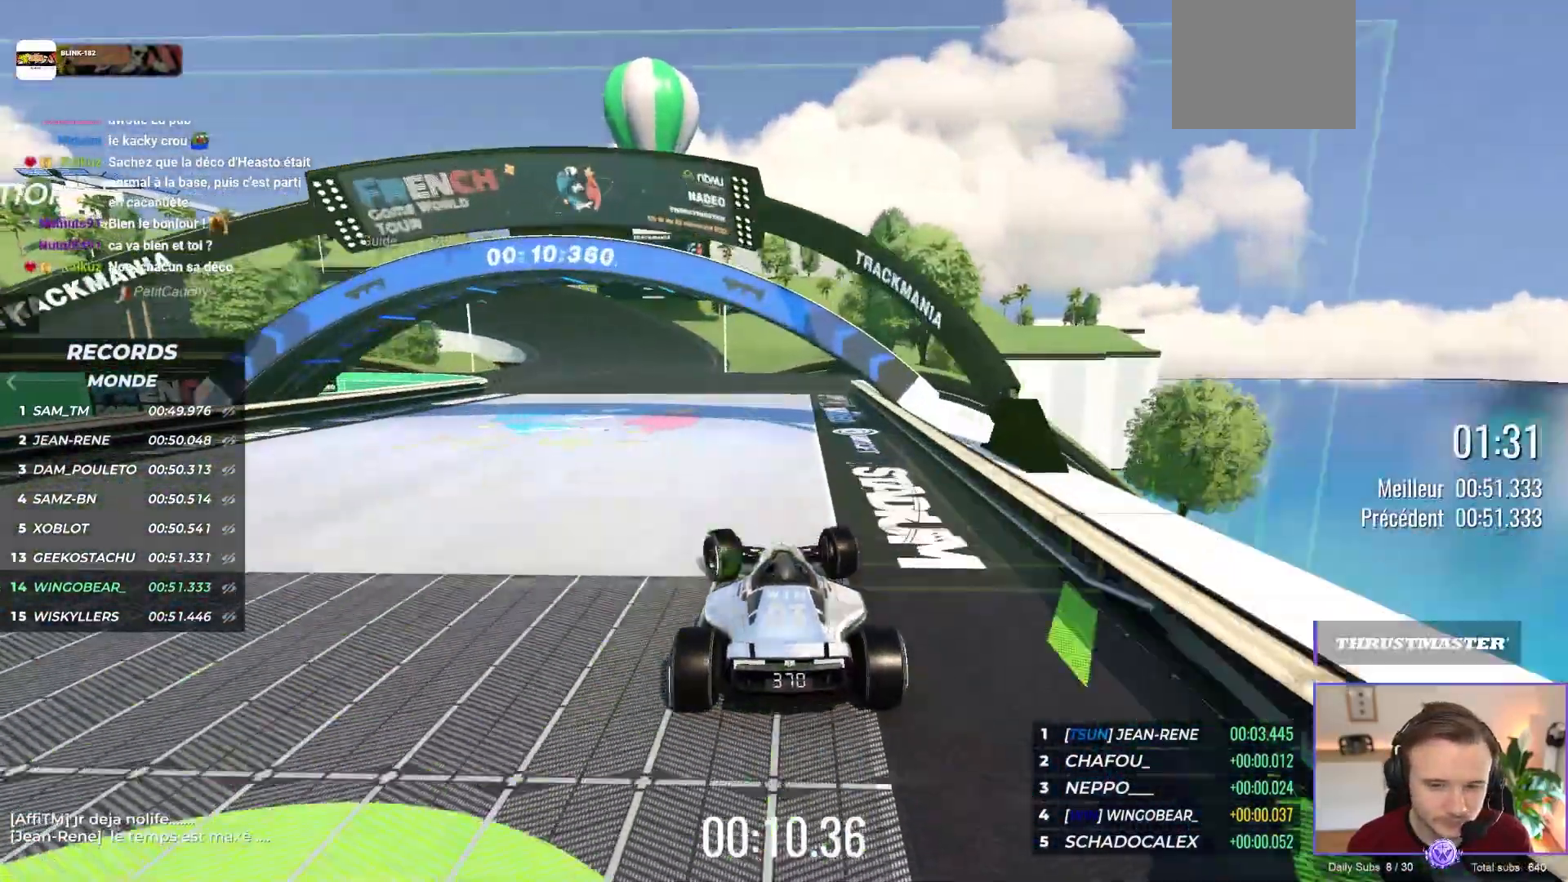
{"buttons": ["A", "R1"], "left_stick": "left", "events": [[350, "R1", "down"]]}
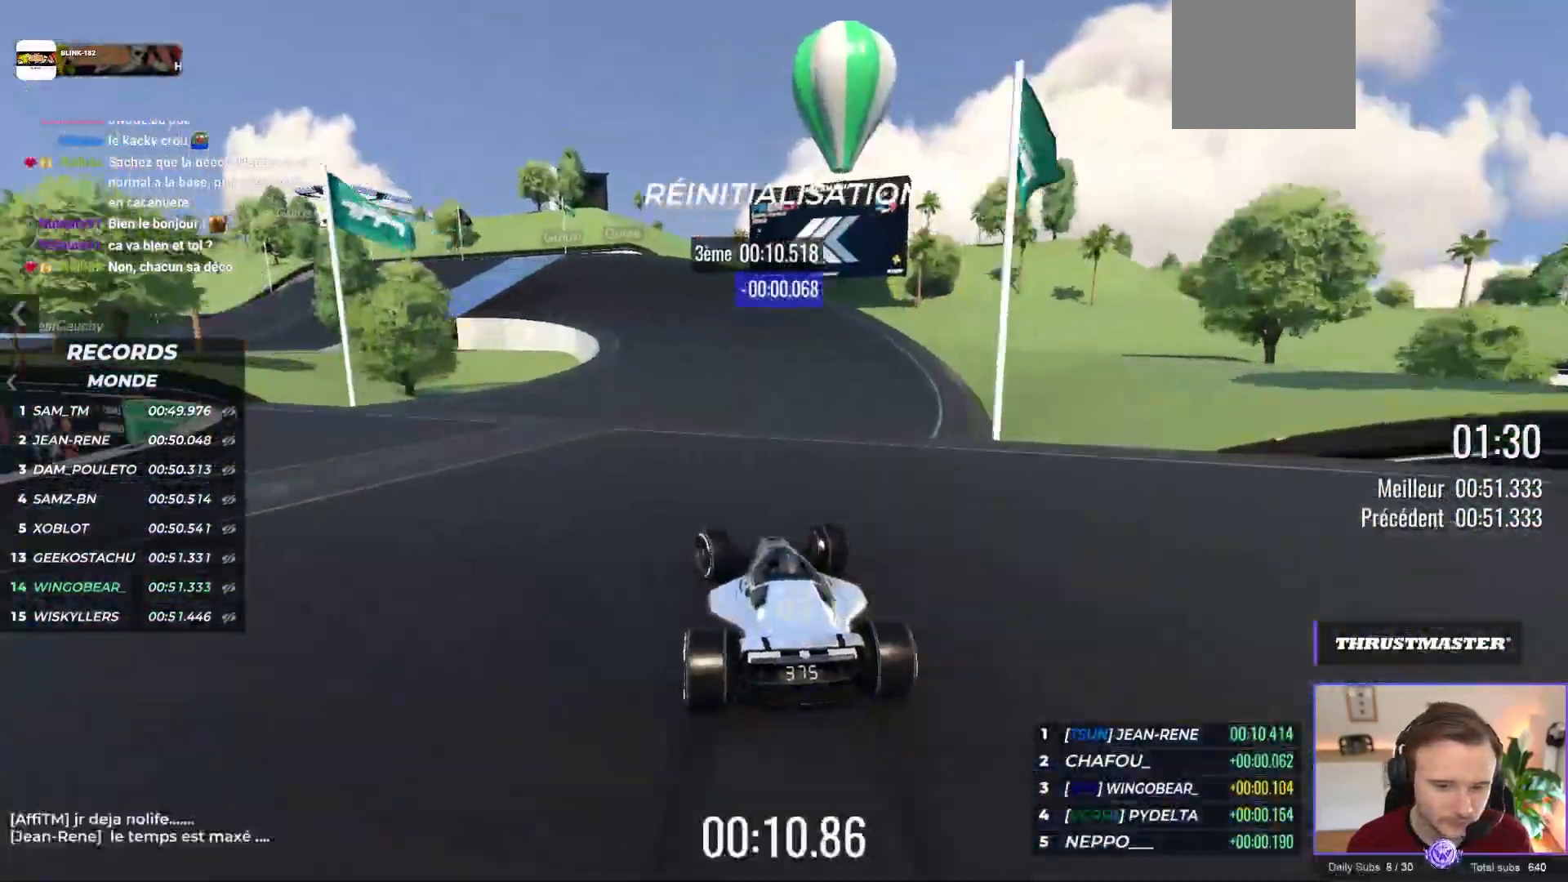
{"buttons": ["A"], "left_stick": "left", "events": [[450, "R1", "up"]]}
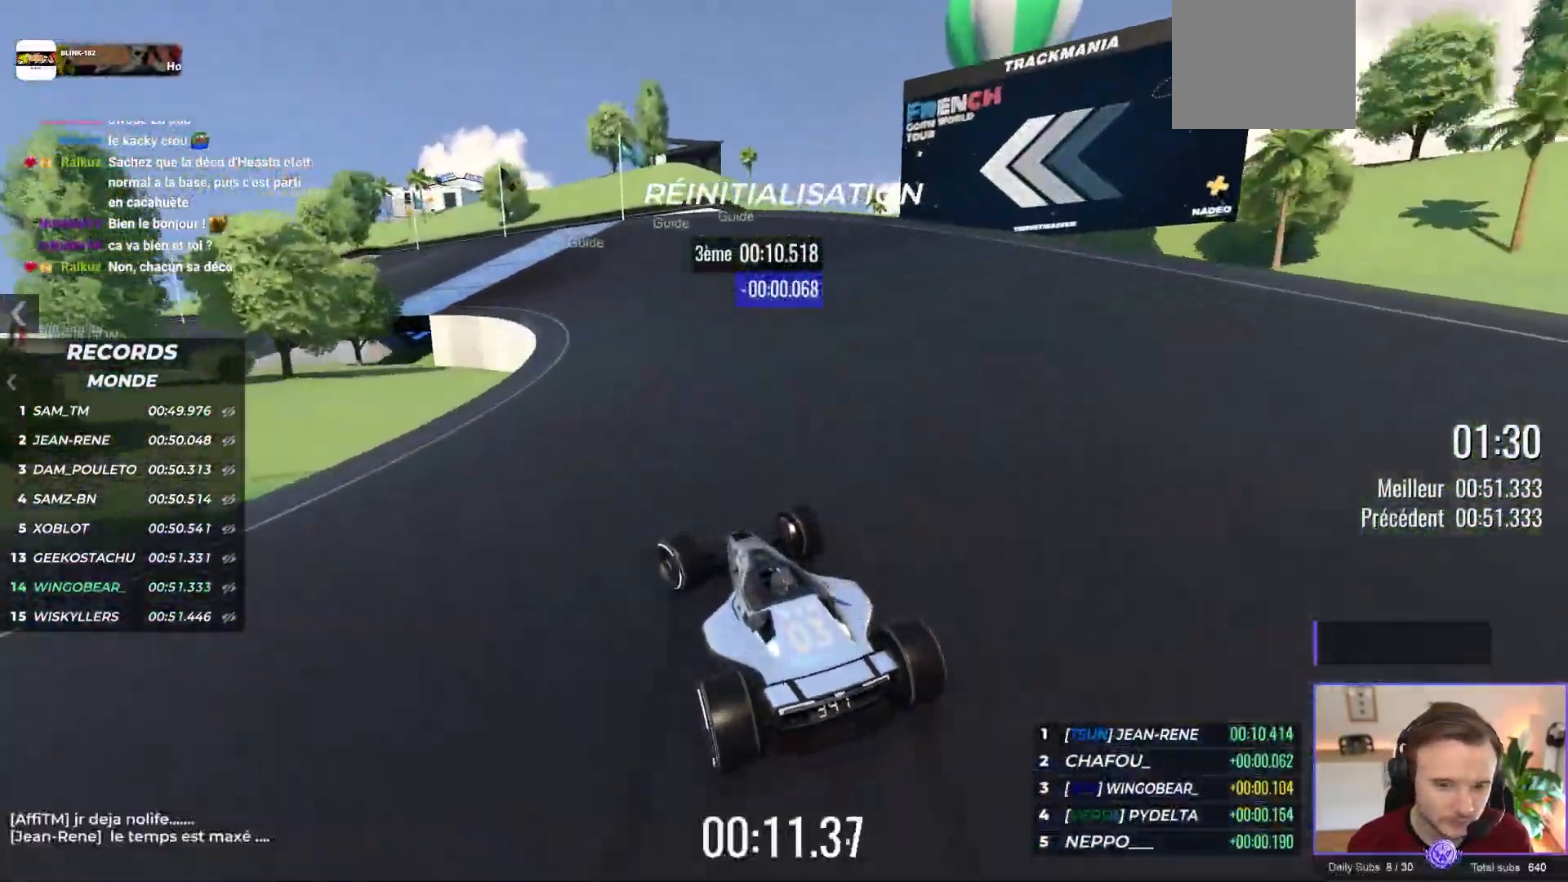
{"buttons": ["A"], "left_stick": "left", "events": [[250, "R1", "down"], [333, "R1", "up"]]}
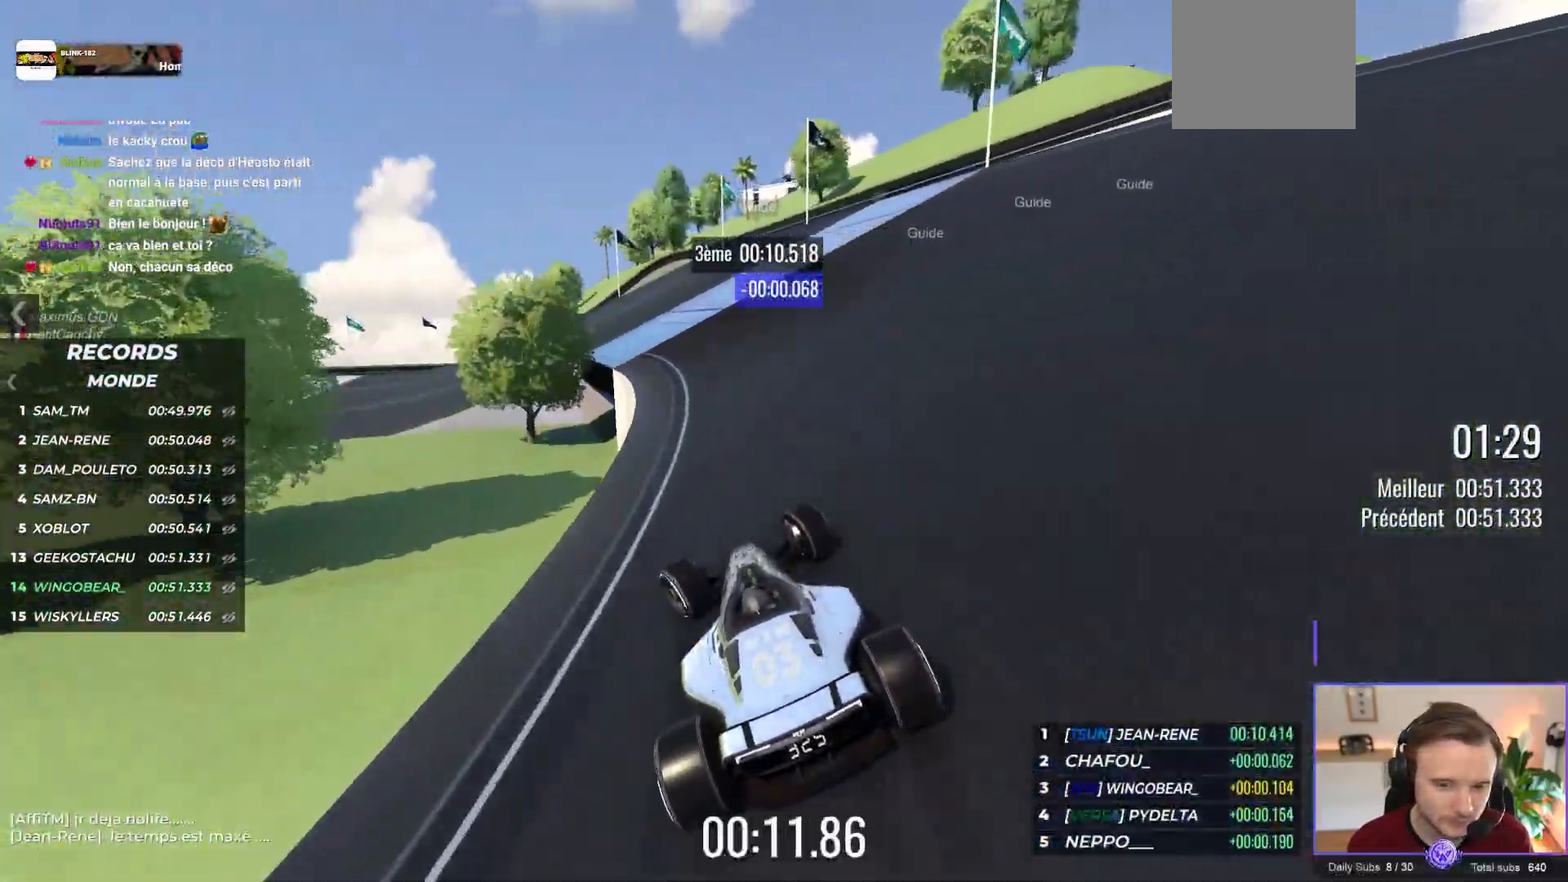
{"buttons": ["A"], "left_stick": "left", "events": [[100, "R1", "down"], [183, "R1", "up"]]}
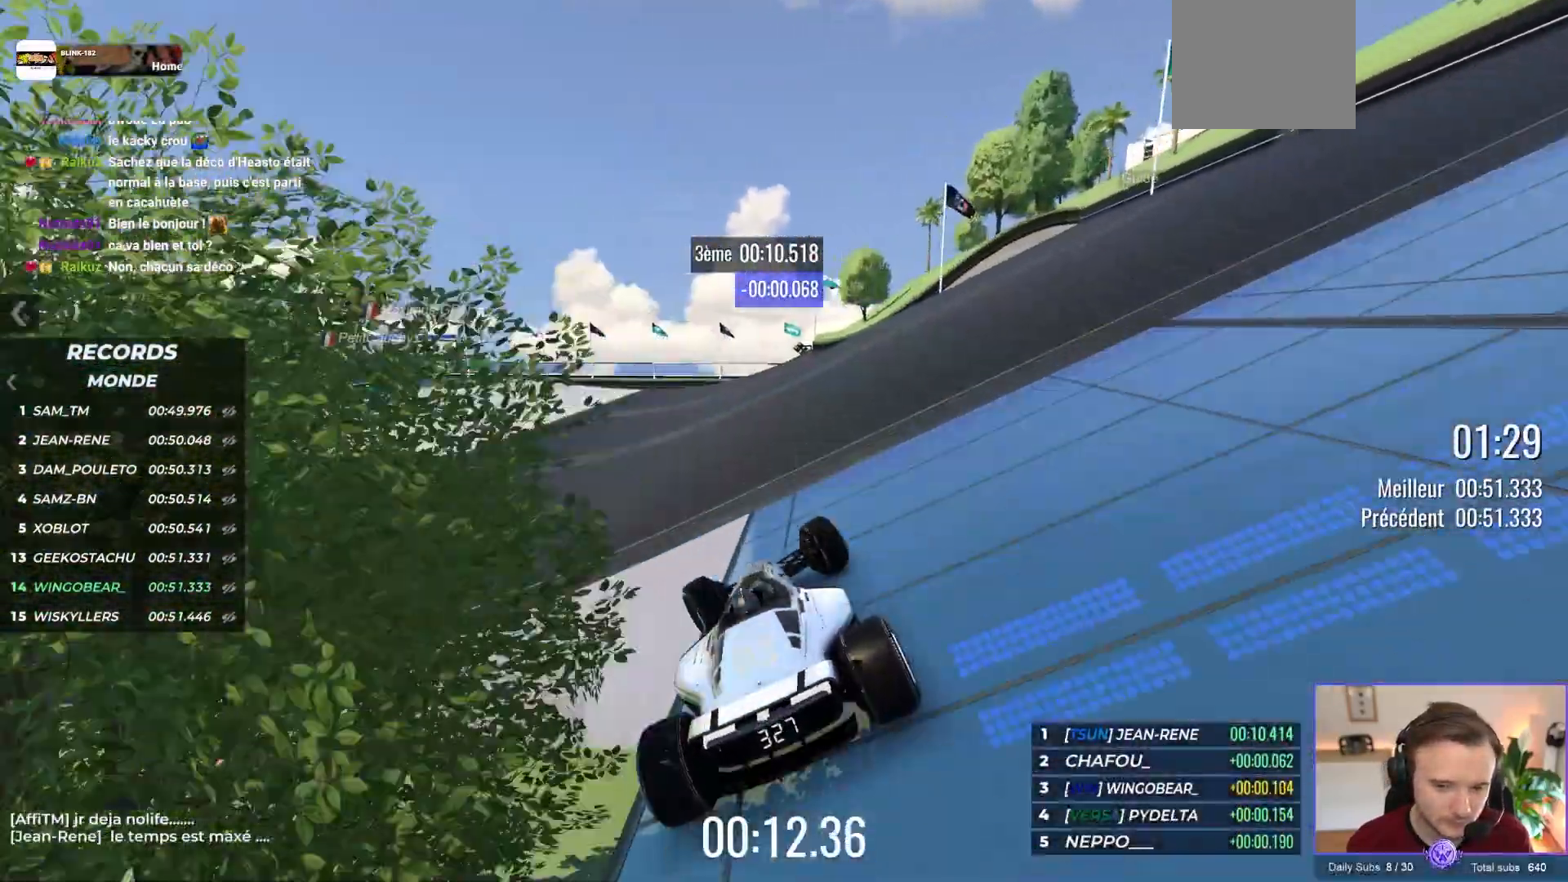
{"buttons": ["A"], "left_stick": "left", "events": []}
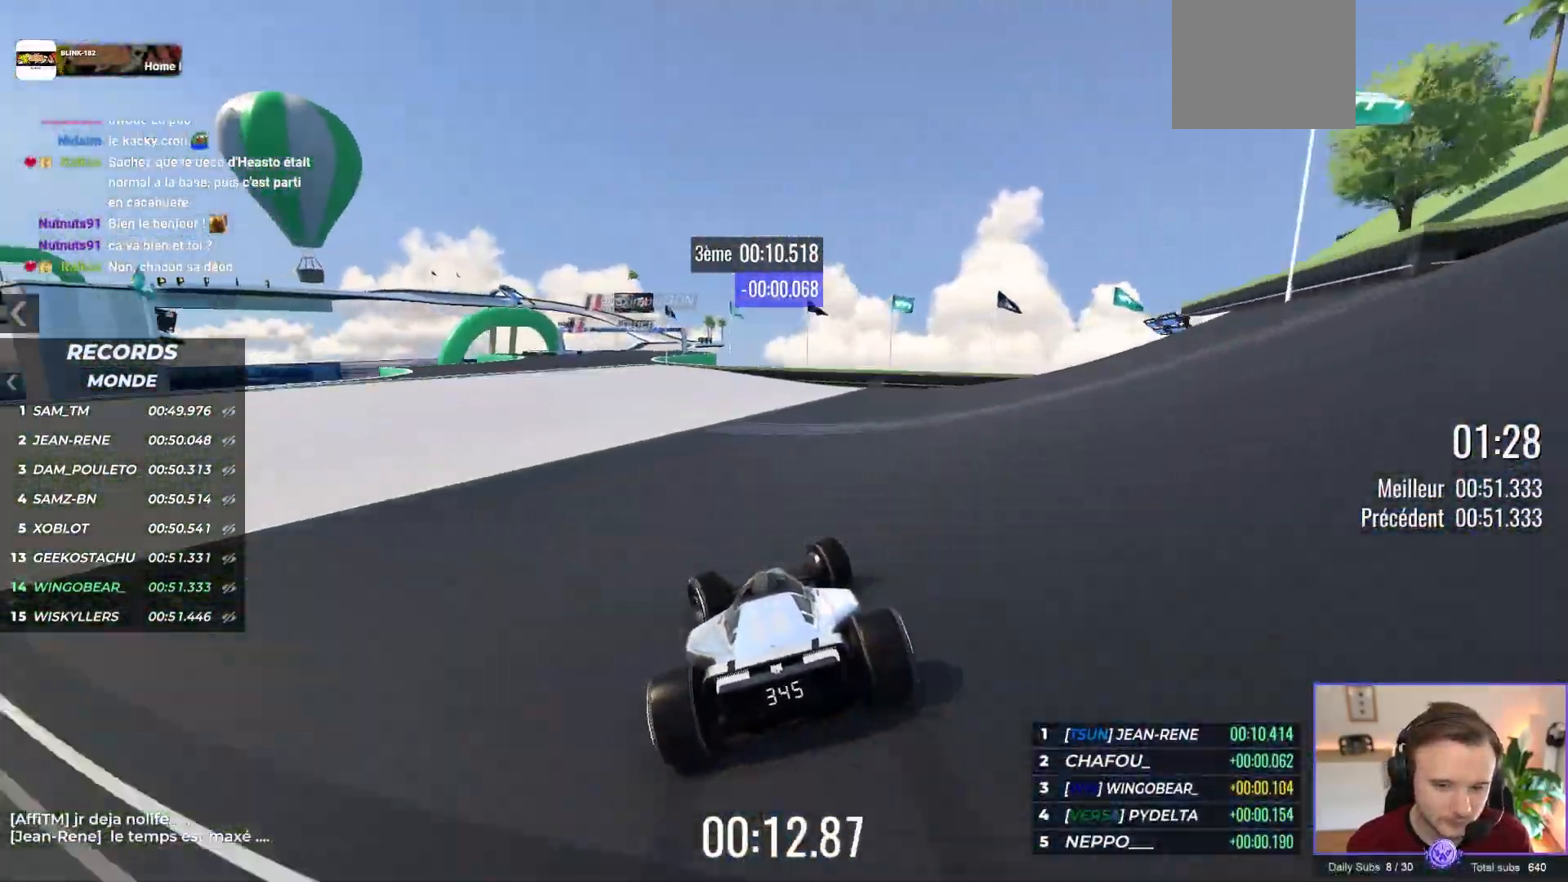
{"buttons": ["A"], "left_stick": "center", "events": [[217, "left_stick", "center"]]}
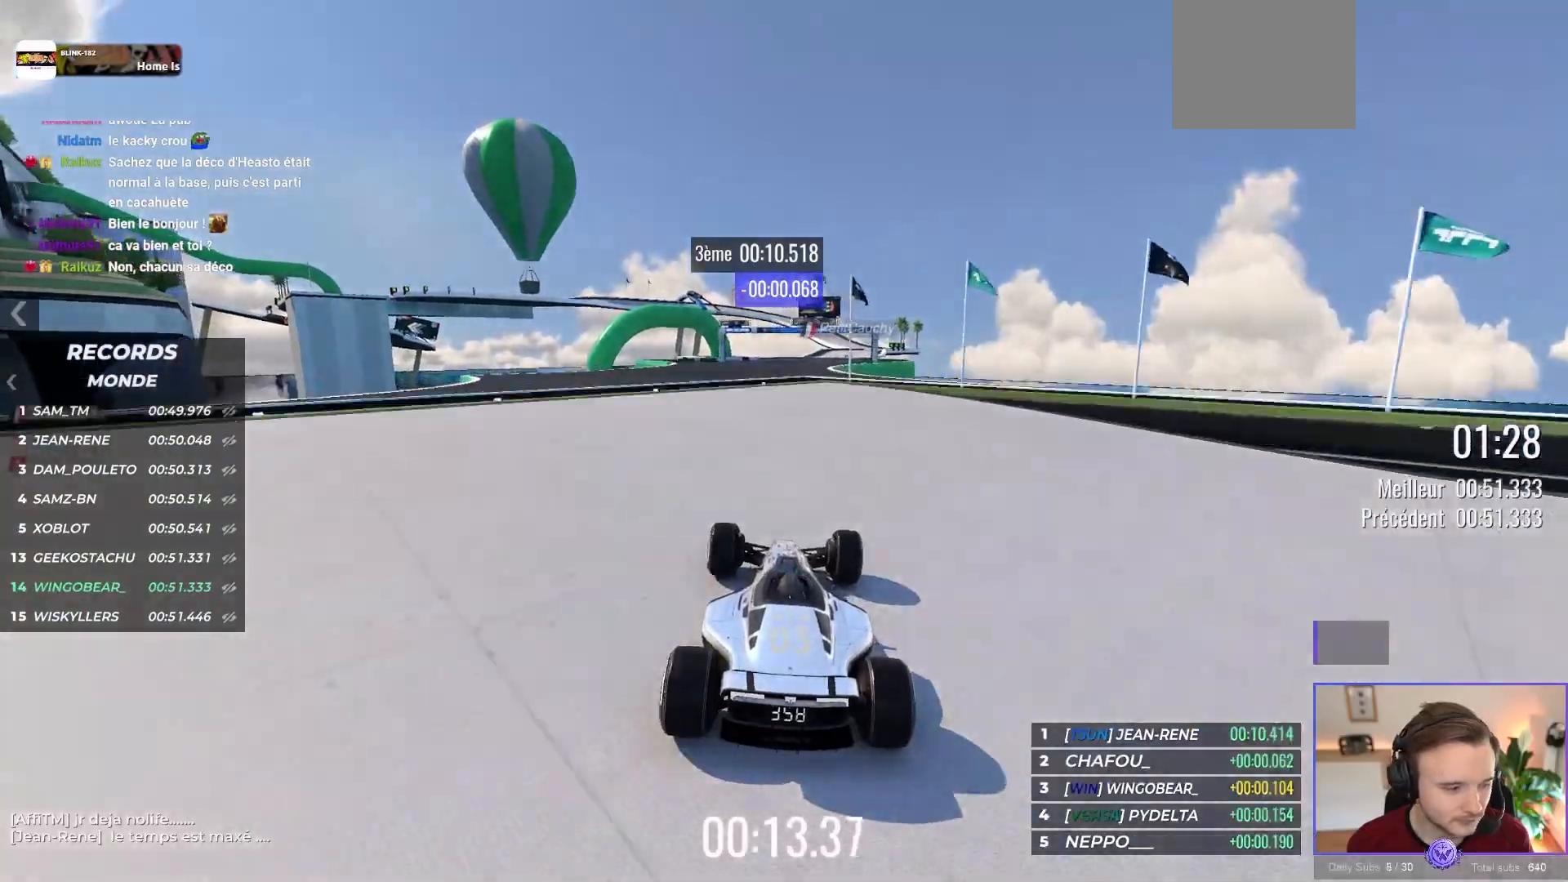
{"buttons": ["A"], "left_stick": "center", "events": [[350, "R1", "down"], [417, "R1", "up"]]}
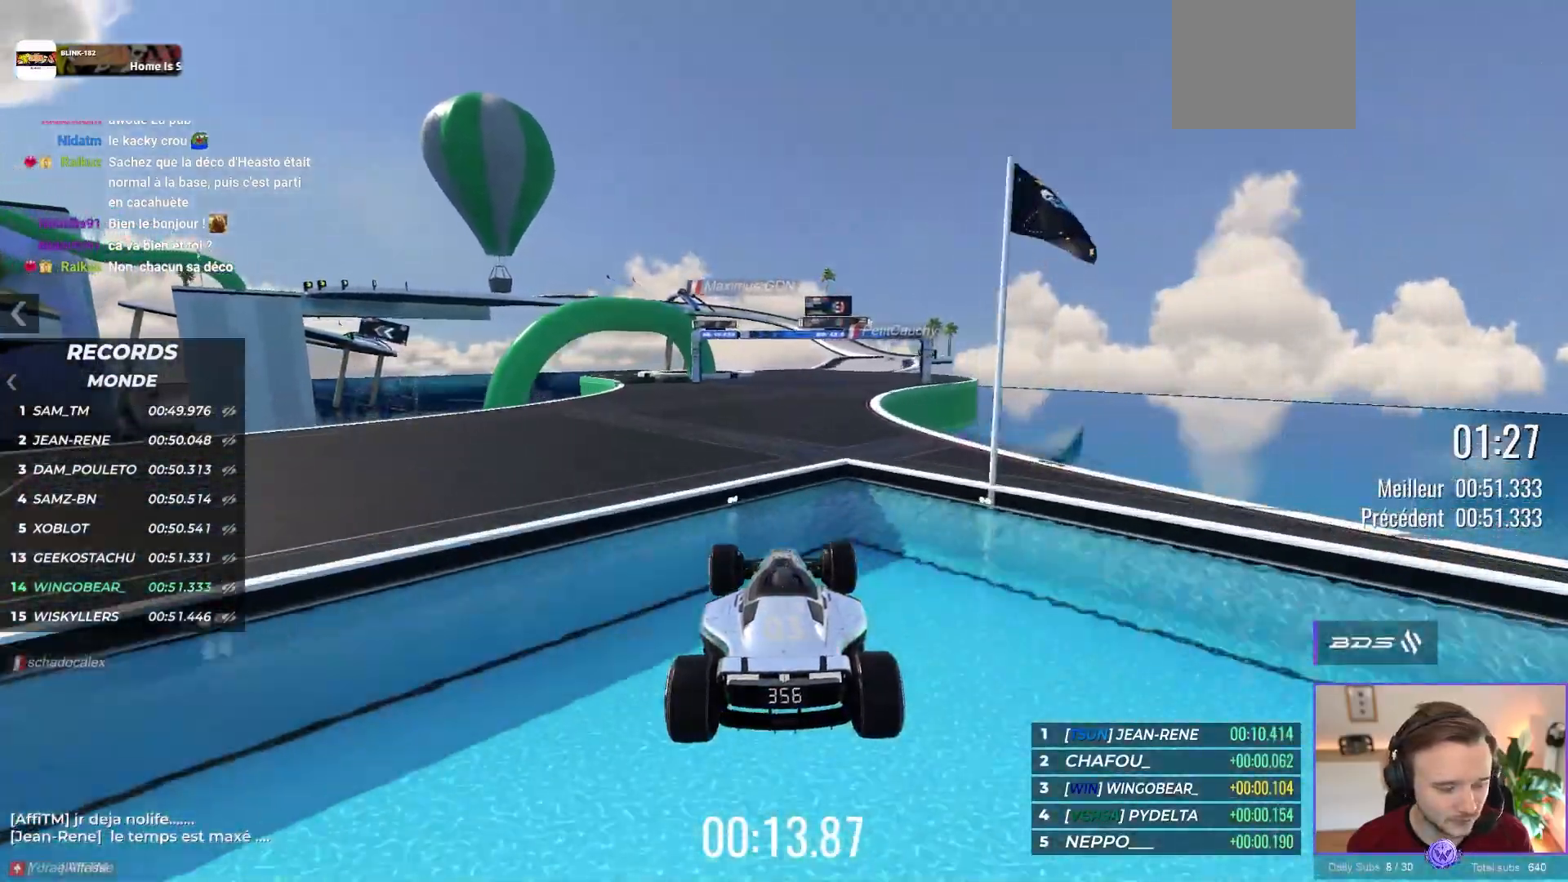
{"buttons": ["A"], "left_stick": "right", "events": [[300, "left_stick", "right"]]}